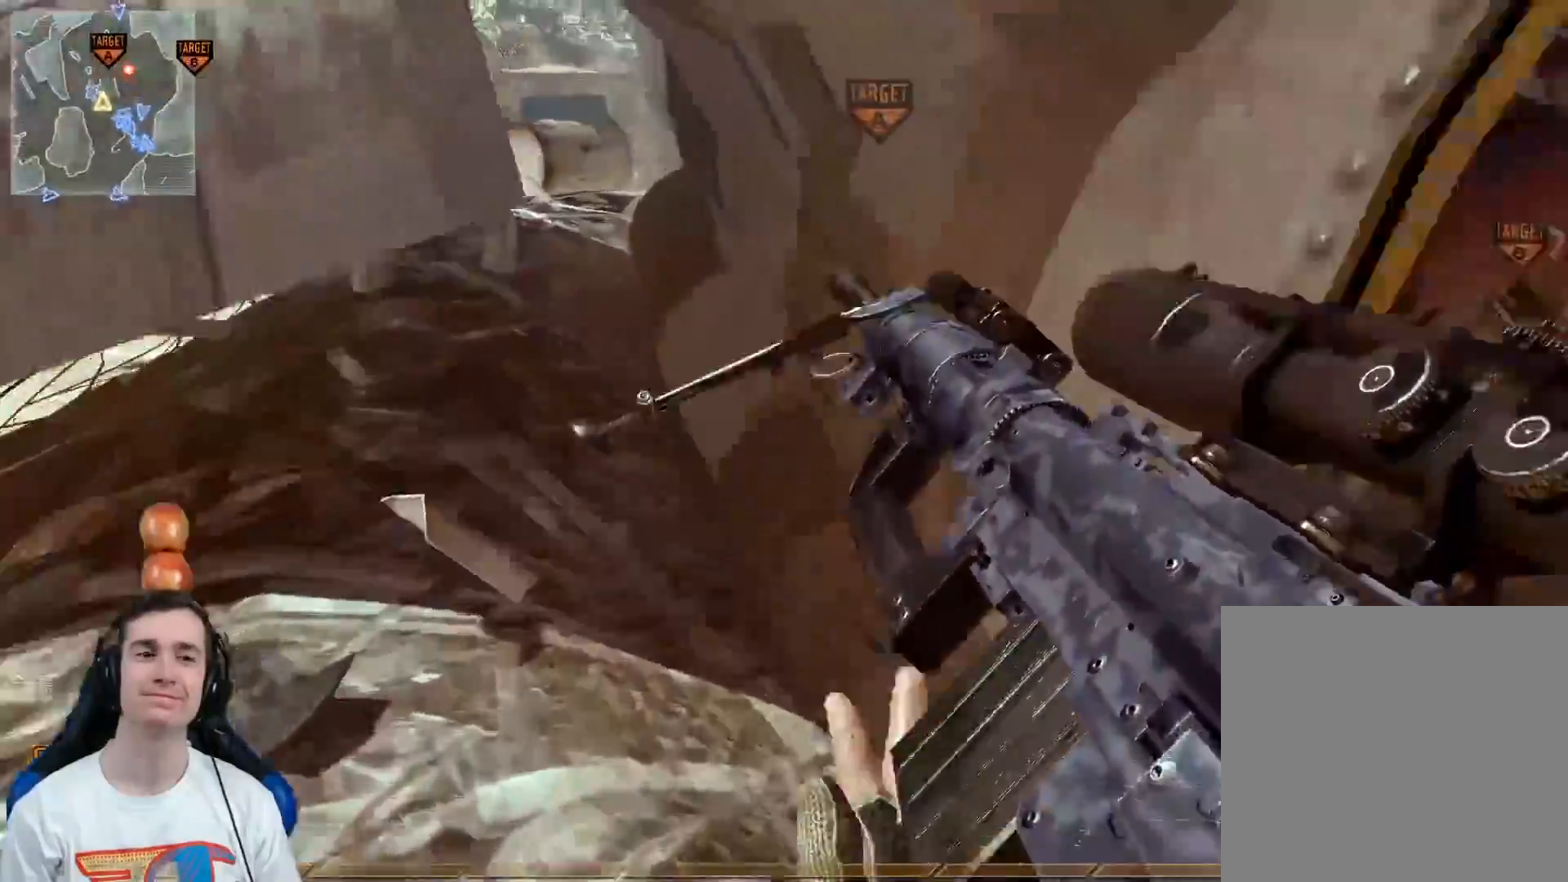
Gameplay with a controller (Xbox layout); each line is a JSON object with the inputs held at the frame after it. "events" lists button and stick changes between this image and that frame as [ms after this image, input, new state], when the widget could be followed in between.
{"buttons": [], "left_stick": "up", "right_stick": "center", "events": [[367, "left_stick", "up"], [367, "right_stick", "right"], [500, "right_stick", "center"]]}
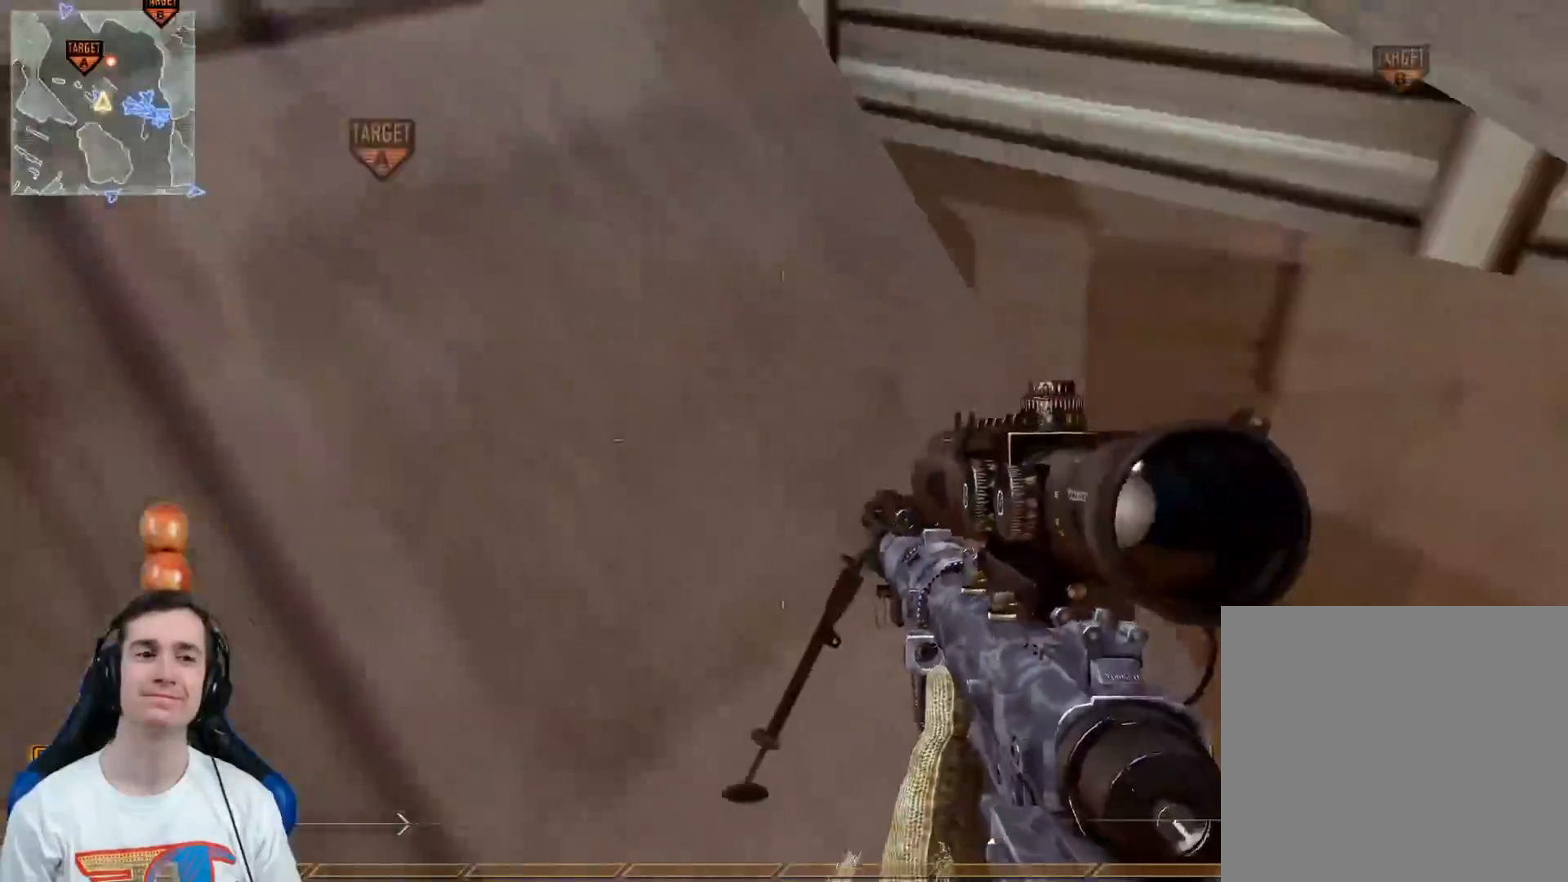
{"buttons": ["A"], "left_stick": "up", "right_stick": "center", "events": [[484, "A", "down"]]}
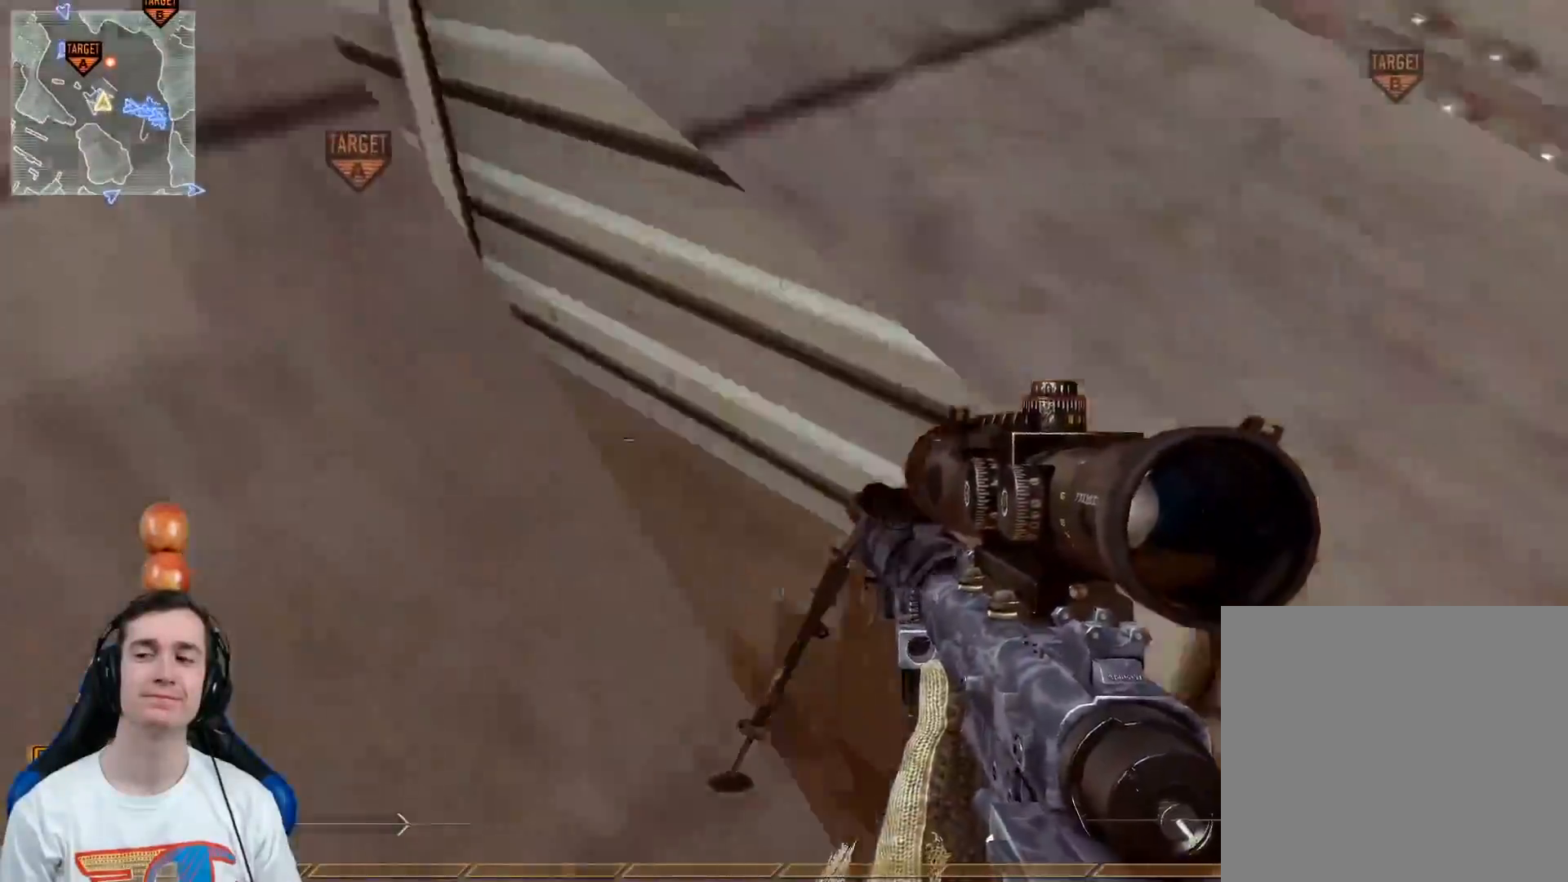
{"buttons": [], "left_stick": "up", "right_stick": "center", "events": [[67, "L3", "down"], [117, "A", "up"], [300, "Y", "down"], [317, "right_stick", "right"], [350, "Y", "up"], [367, "L3", "up"], [434, "right_stick", "center"]]}
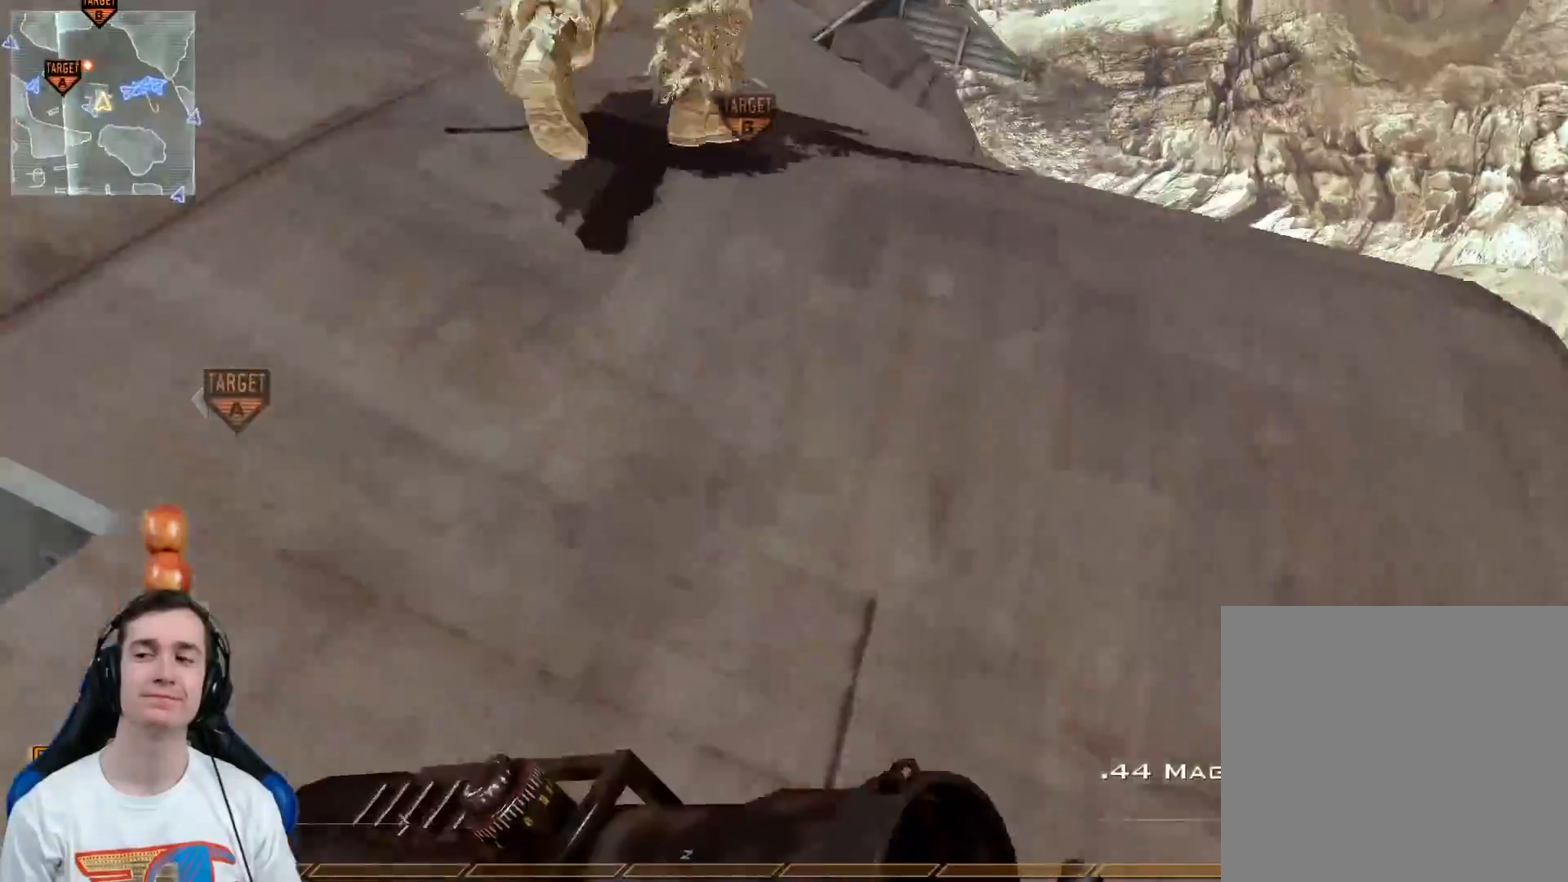
{"buttons": [], "left_stick": "up", "right_stick": "center", "events": []}
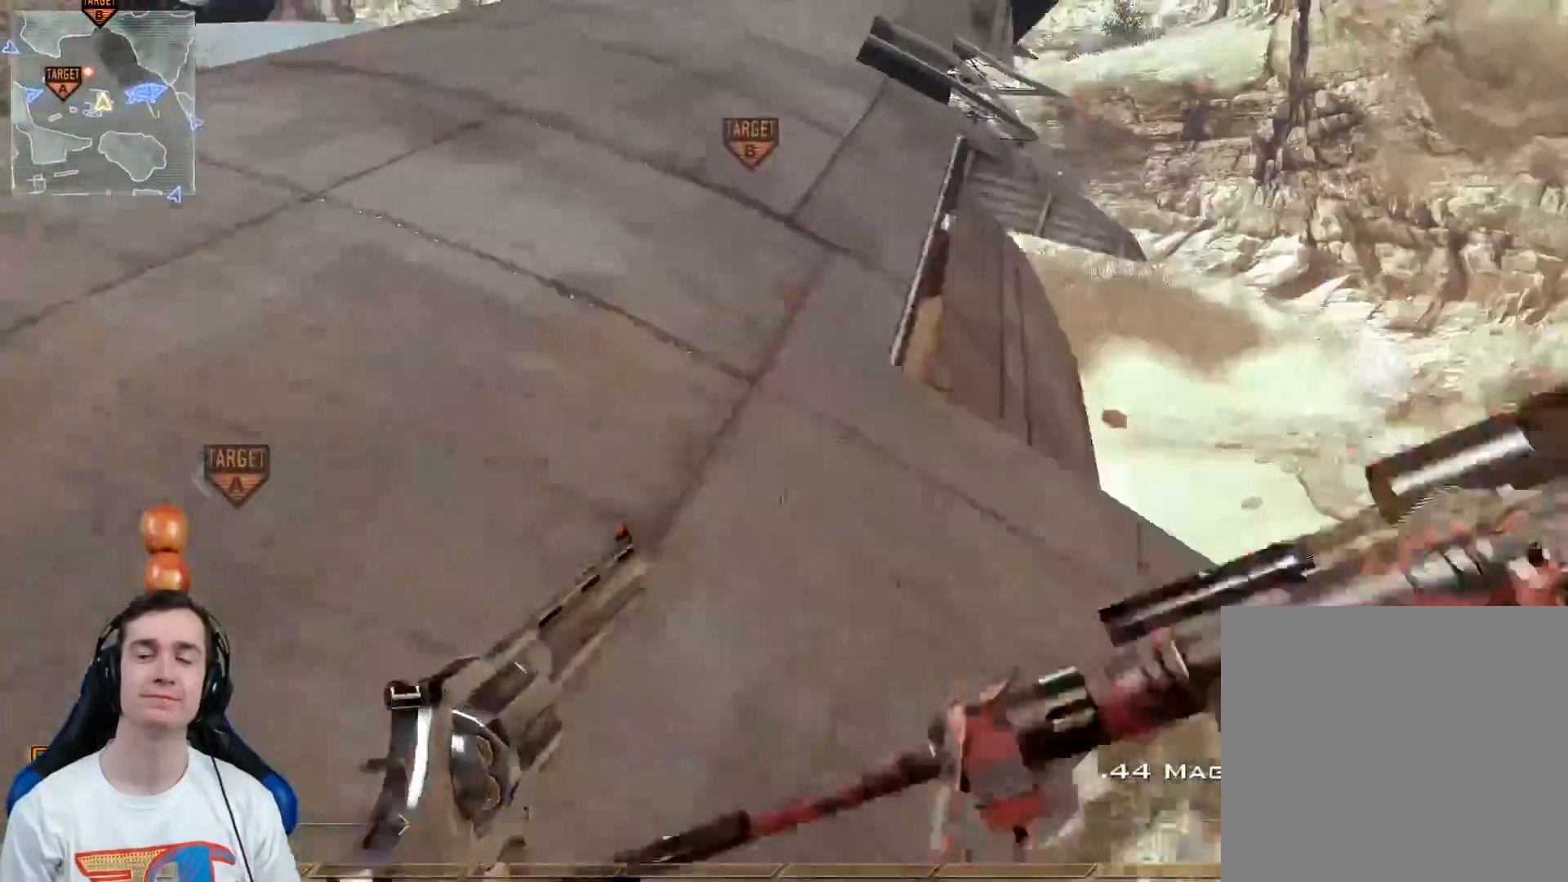
{"buttons": [], "left_stick": "up", "right_stick": "center", "events": []}
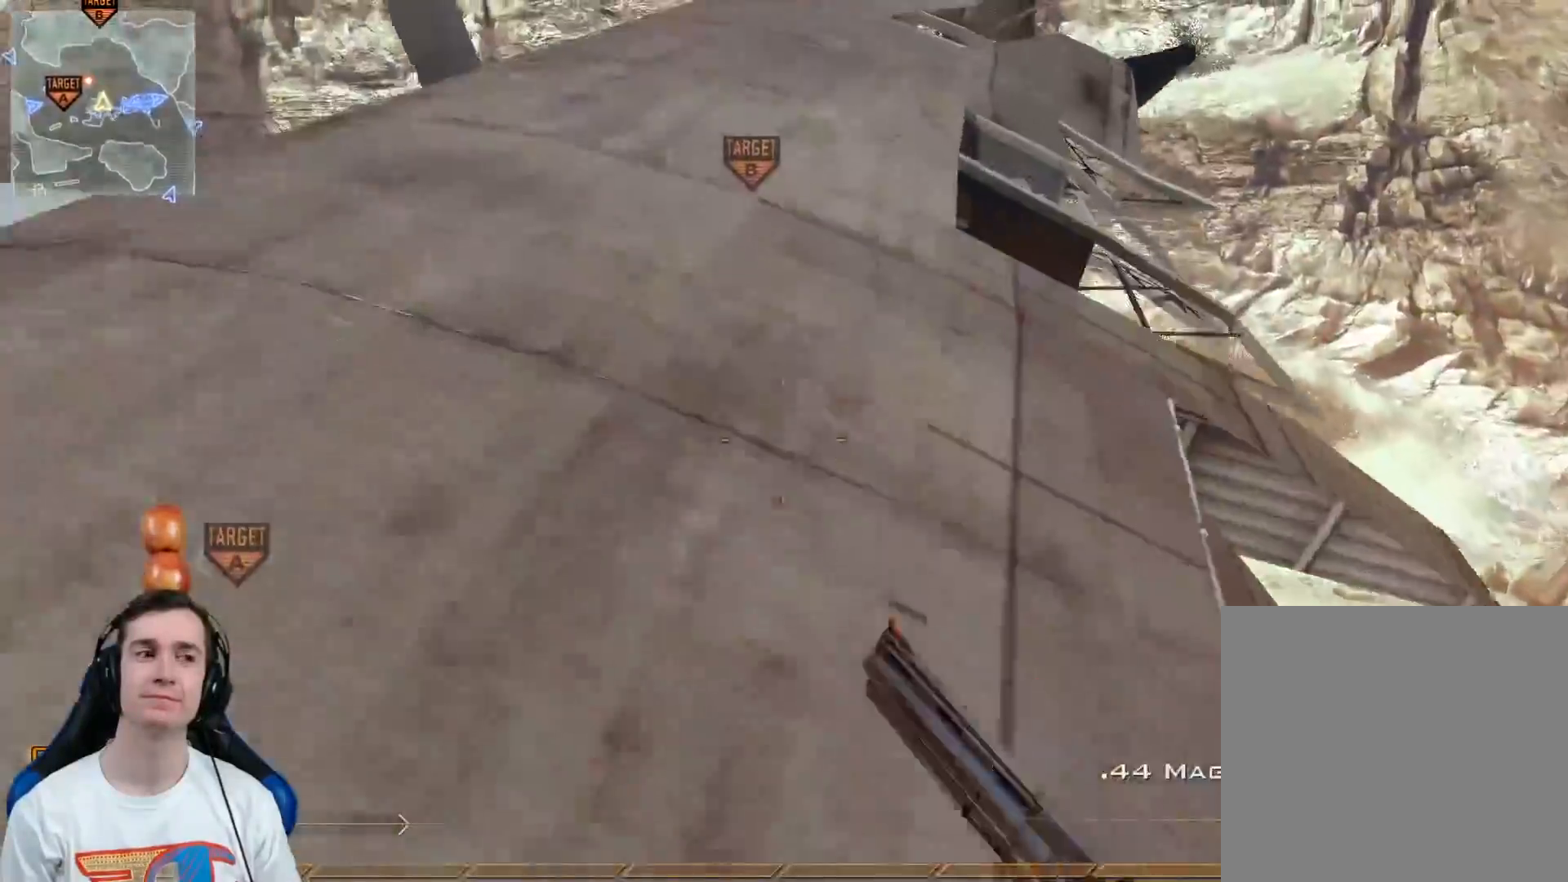
{"buttons": [], "left_stick": "up", "right_stick": "center", "events": []}
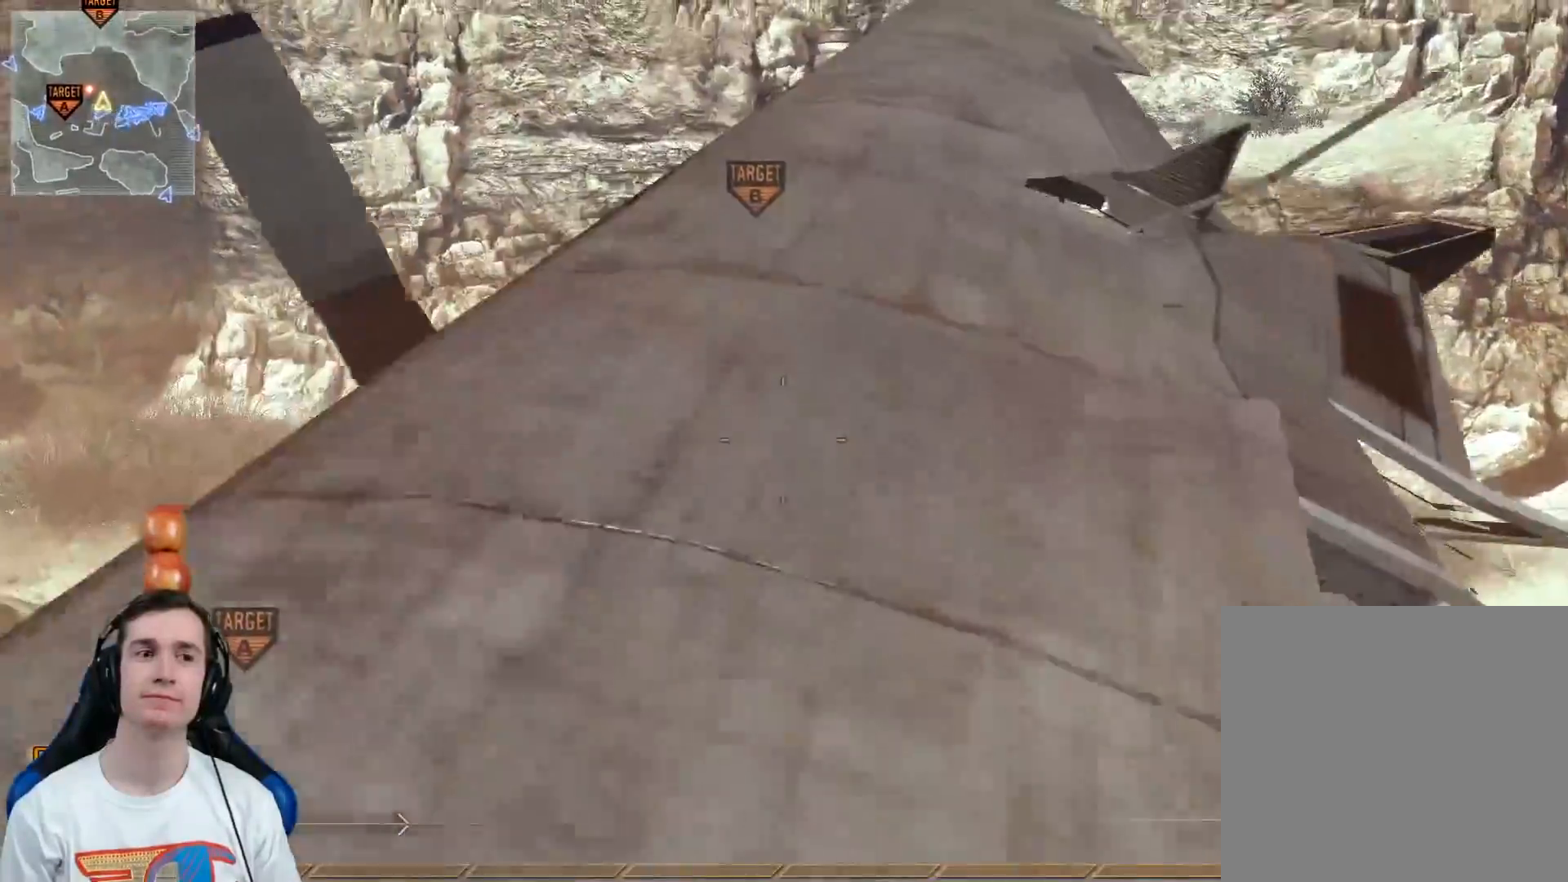
{"buttons": [], "left_stick": "up", "right_stick": "right", "events": [[450, "right_stick", "right"]]}
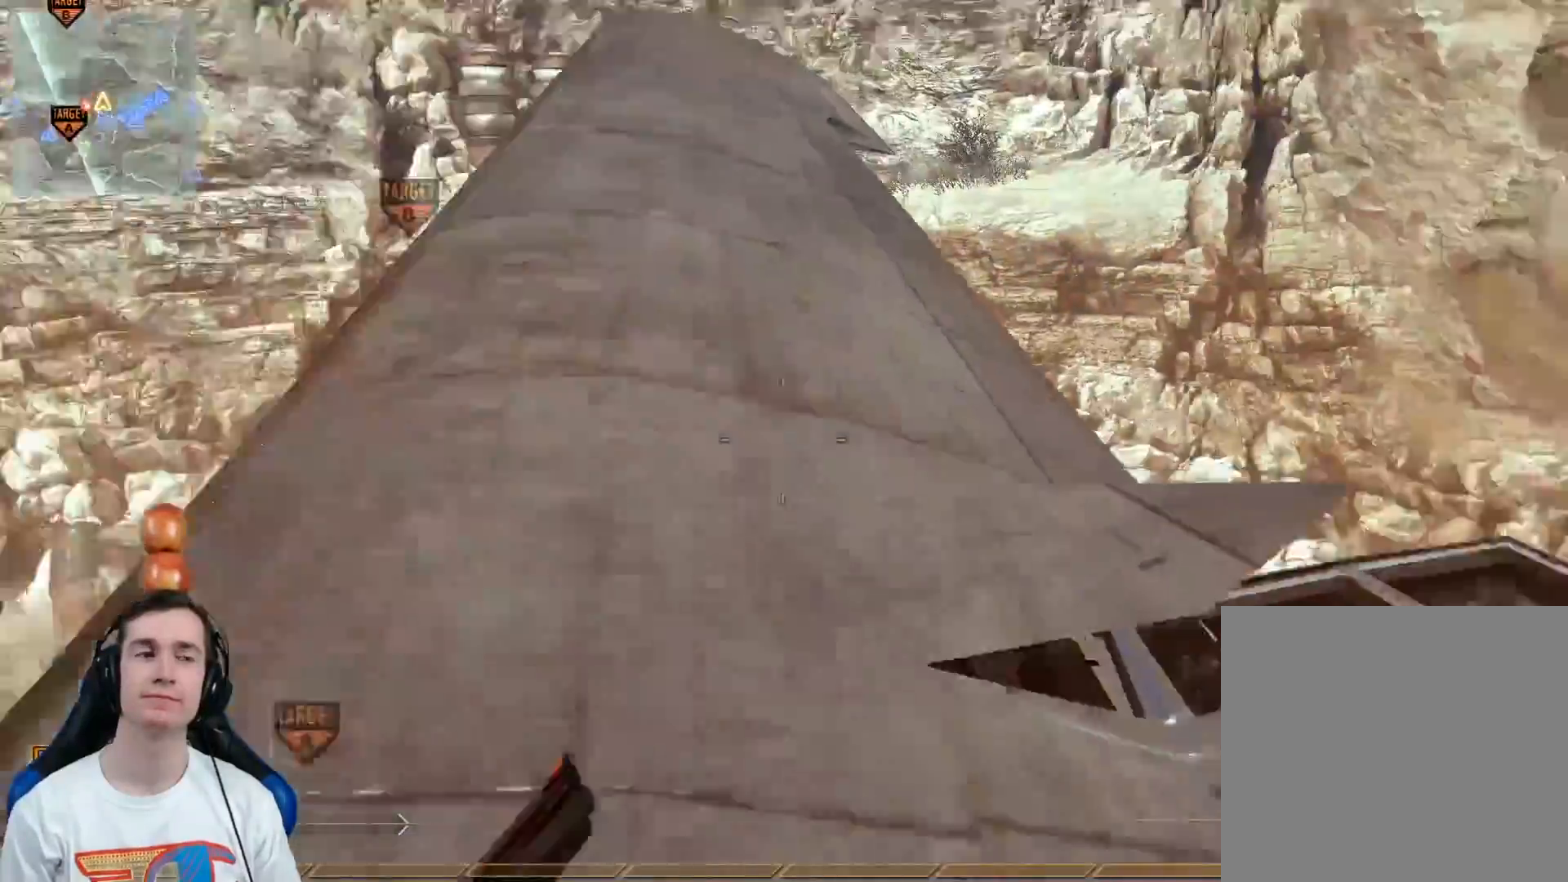
{"buttons": [], "left_stick": "left", "right_stick": "center", "events": [[67, "right_stick", "center"], [384, "left_stick", "up-left"], [484, "left_stick", "left"]]}
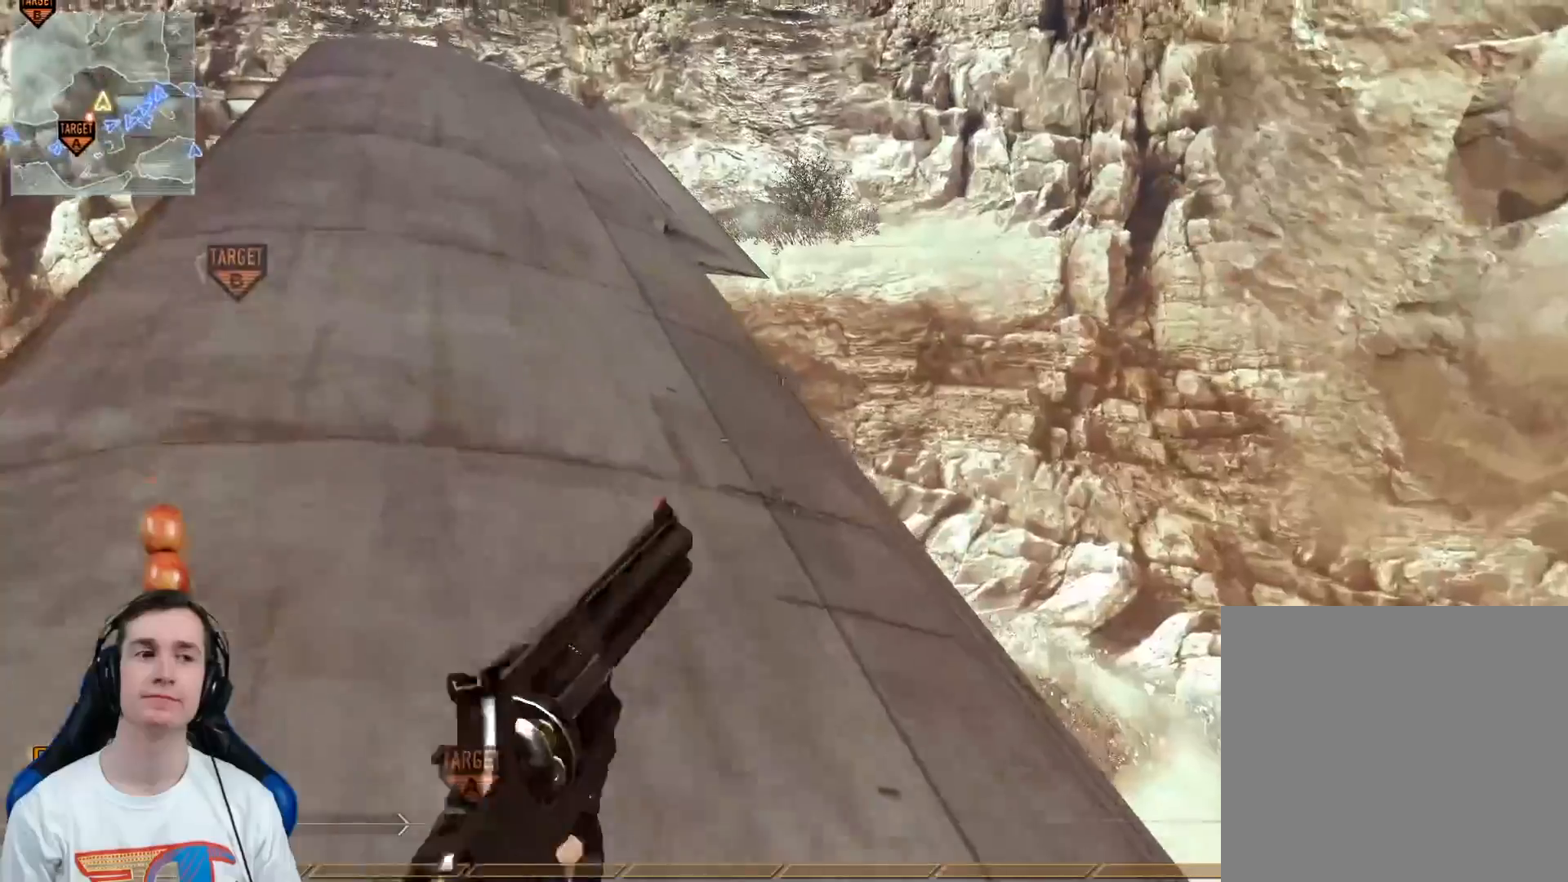
{"buttons": [], "left_stick": "up", "right_stick": "center", "events": [[83, "left_stick", "down-left"], [233, "right_stick", "right"], [267, "left_stick", "center"], [334, "right_stick", "center"], [417, "left_stick", "up"]]}
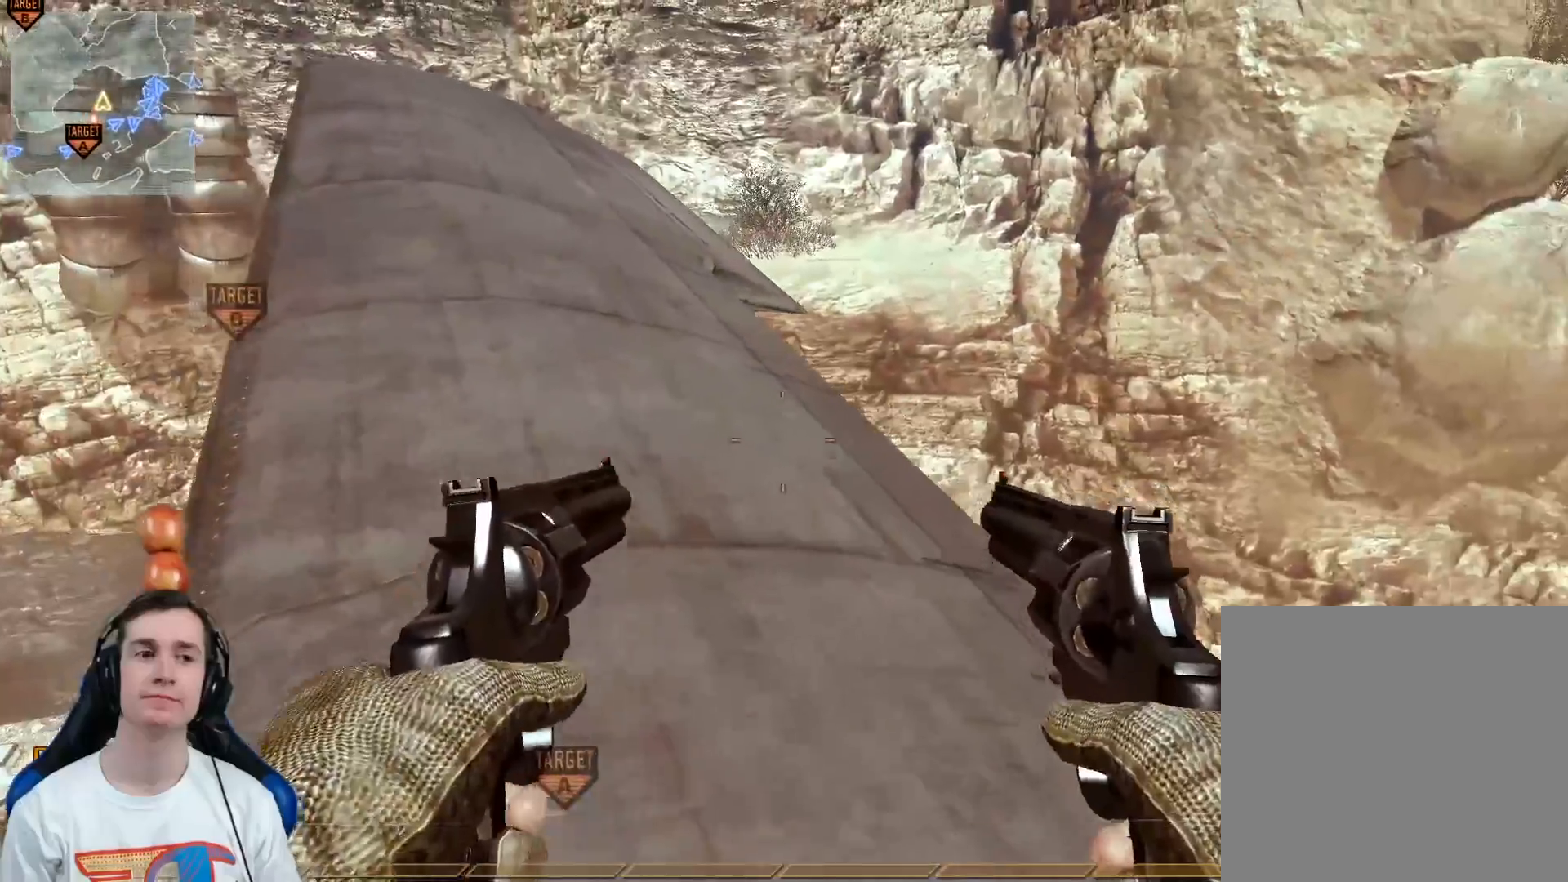
{"buttons": ["A", "L3"], "left_stick": "up", "right_stick": "right", "events": [[50, "X", "down"], [84, "right_stick", "right"], [117, "L3", "down"], [151, "X", "up"], [151, "right_stick", "center"], [251, "Y", "down"], [284, "Y", "up"], [367, "left_stick", "up-right"], [401, "right_stick", "right"], [417, "A", "down"], [484, "left_stick", "up"]]}
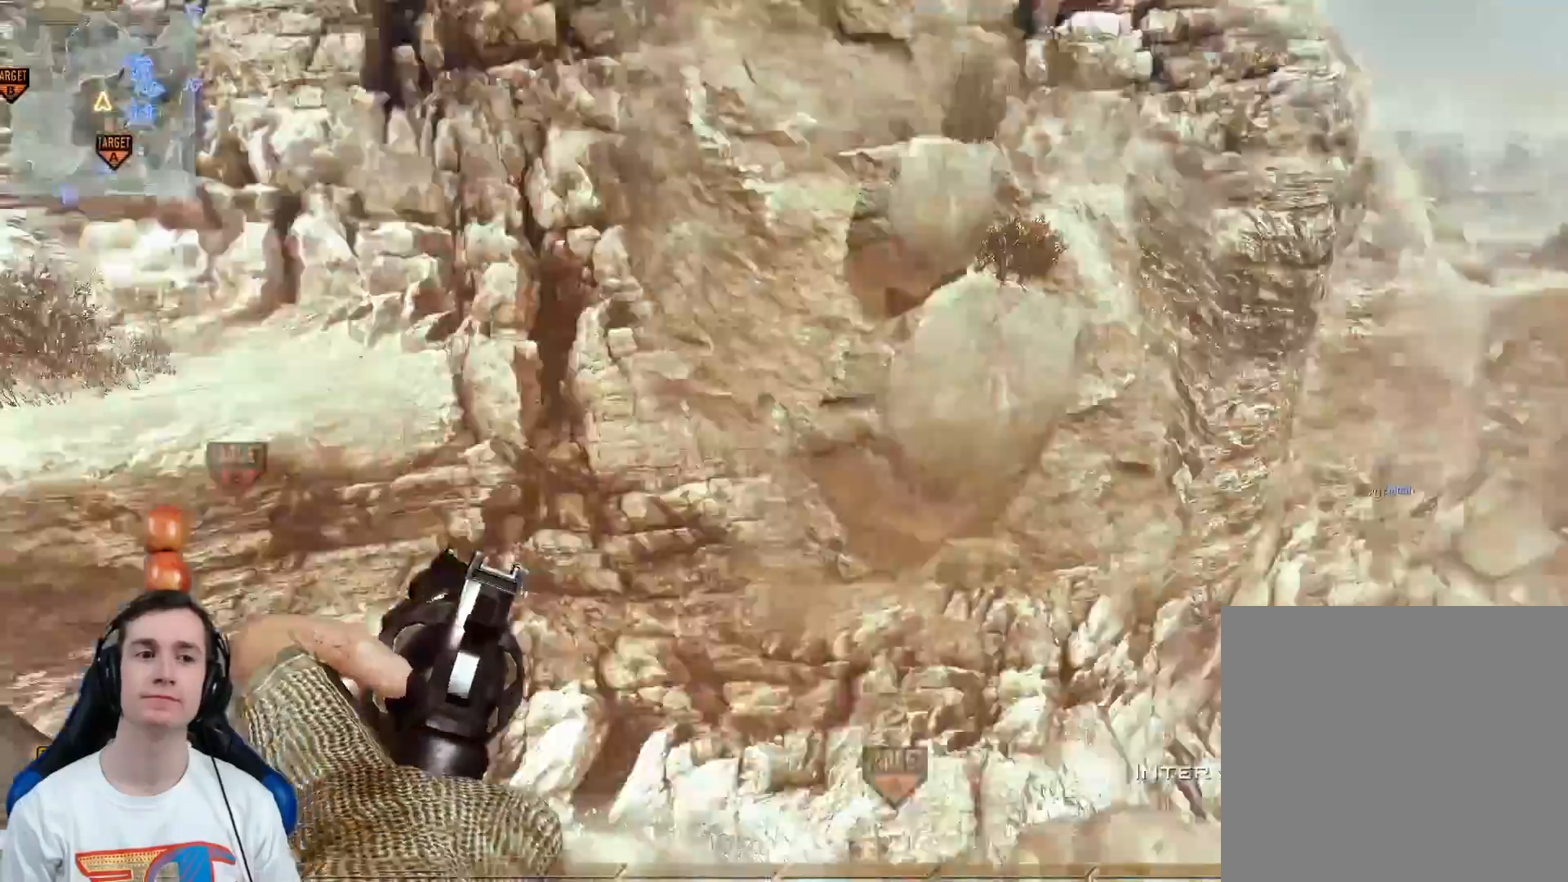
{"buttons": [], "left_stick": "up", "right_stick": "right", "events": [[50, "A", "up"], [233, "Y", "down"], [283, "L3", "up"], [317, "Y", "up"], [350, "left_stick", "center"], [400, "Y", "down"], [450, "left_stick", "up"], [484, "Y", "up"]]}
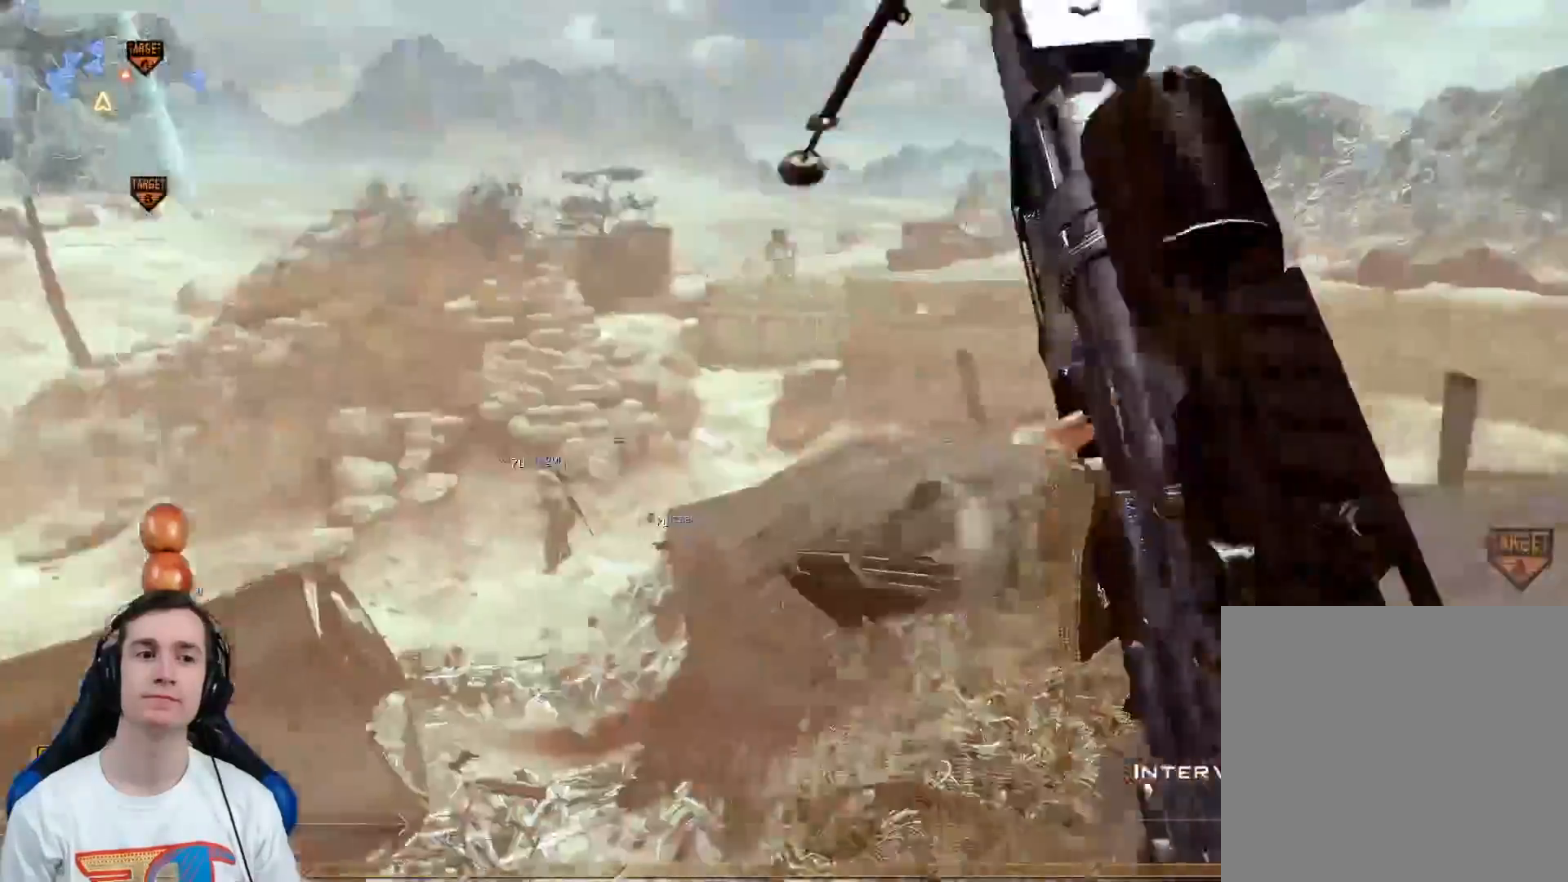
{"buttons": ["Y", "R2"], "left_stick": "up", "right_stick": "center", "events": [[17, "L3", "down"], [34, "right_stick", "left"], [67, "Y", "down"], [100, "L3", "up"], [151, "Y", "up"], [167, "left_stick", "center"], [217, "Y", "down"], [317, "Y", "up"], [351, "left_stick", "up"], [434, "R2", "down"], [451, "Y", "down"], [451, "right_stick", "center"]]}
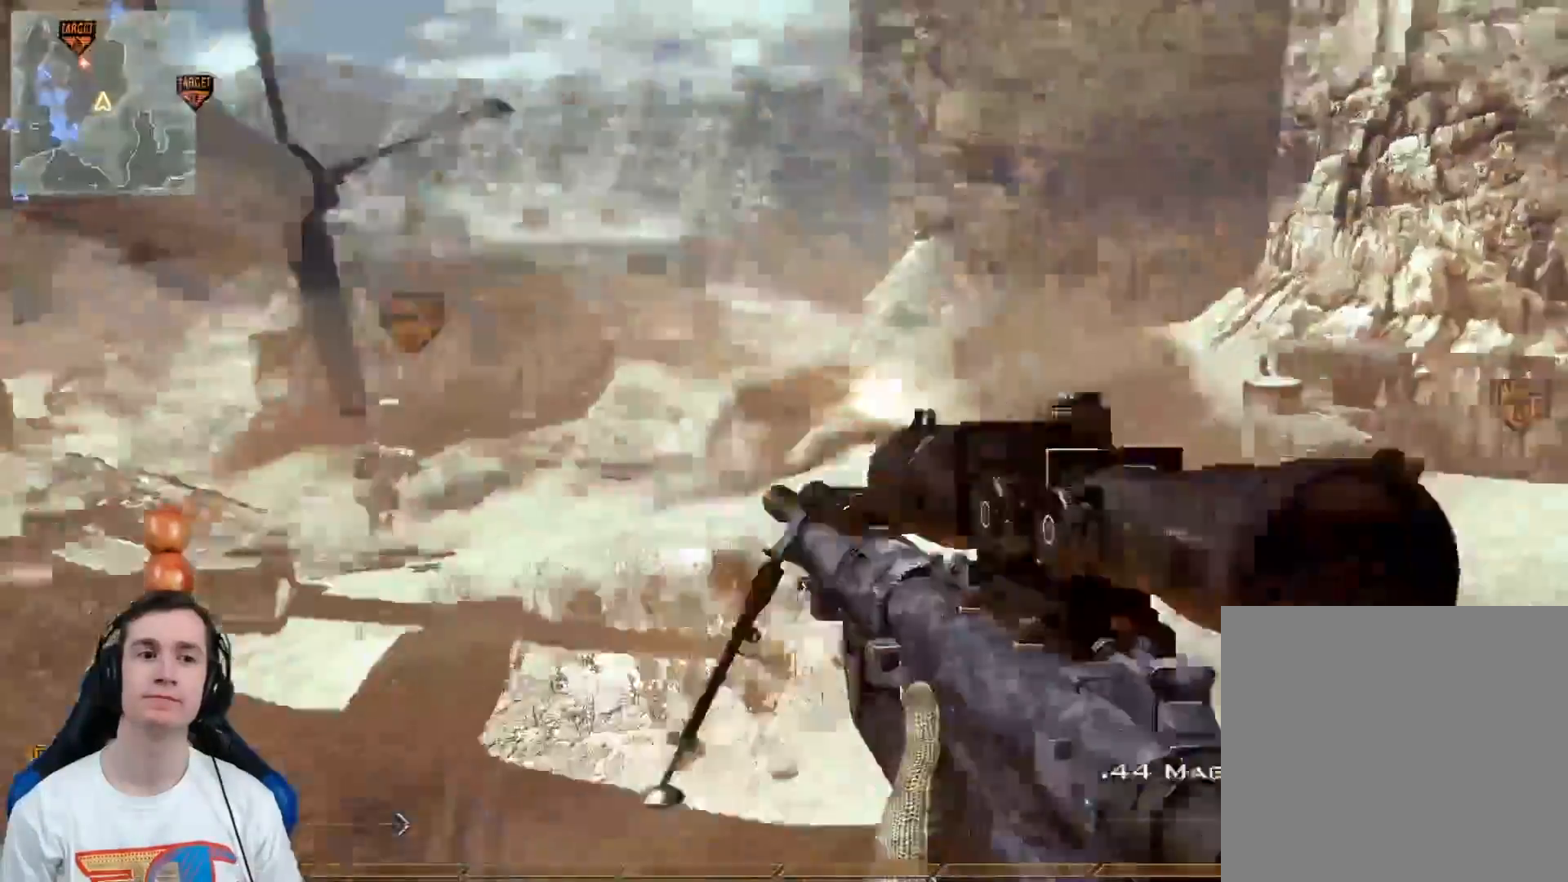
{"buttons": ["X", "L3"], "left_stick": "up", "right_stick": "center", "events": [[33, "Y", "up"], [50, "R2", "up"], [300, "right_stick", "left"], [450, "X", "down"], [484, "right_stick", "center"], [500, "L3", "down"]]}
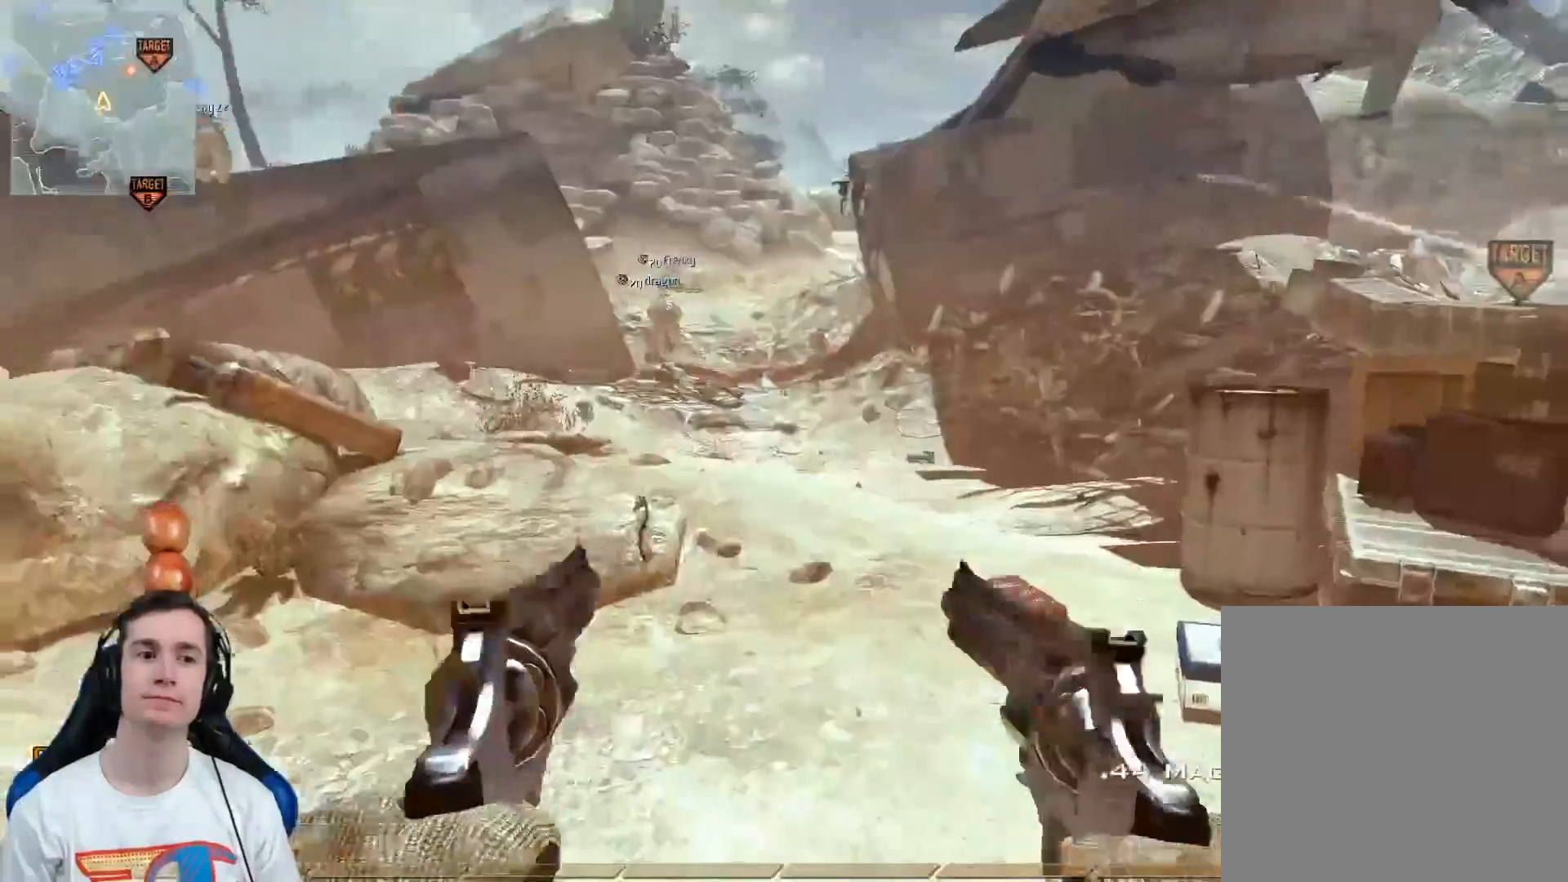
{"buttons": ["L3"], "left_stick": "up", "right_stick": "center", "events": [[34, "X", "up"], [134, "Y", "down"], [201, "Y", "up"]]}
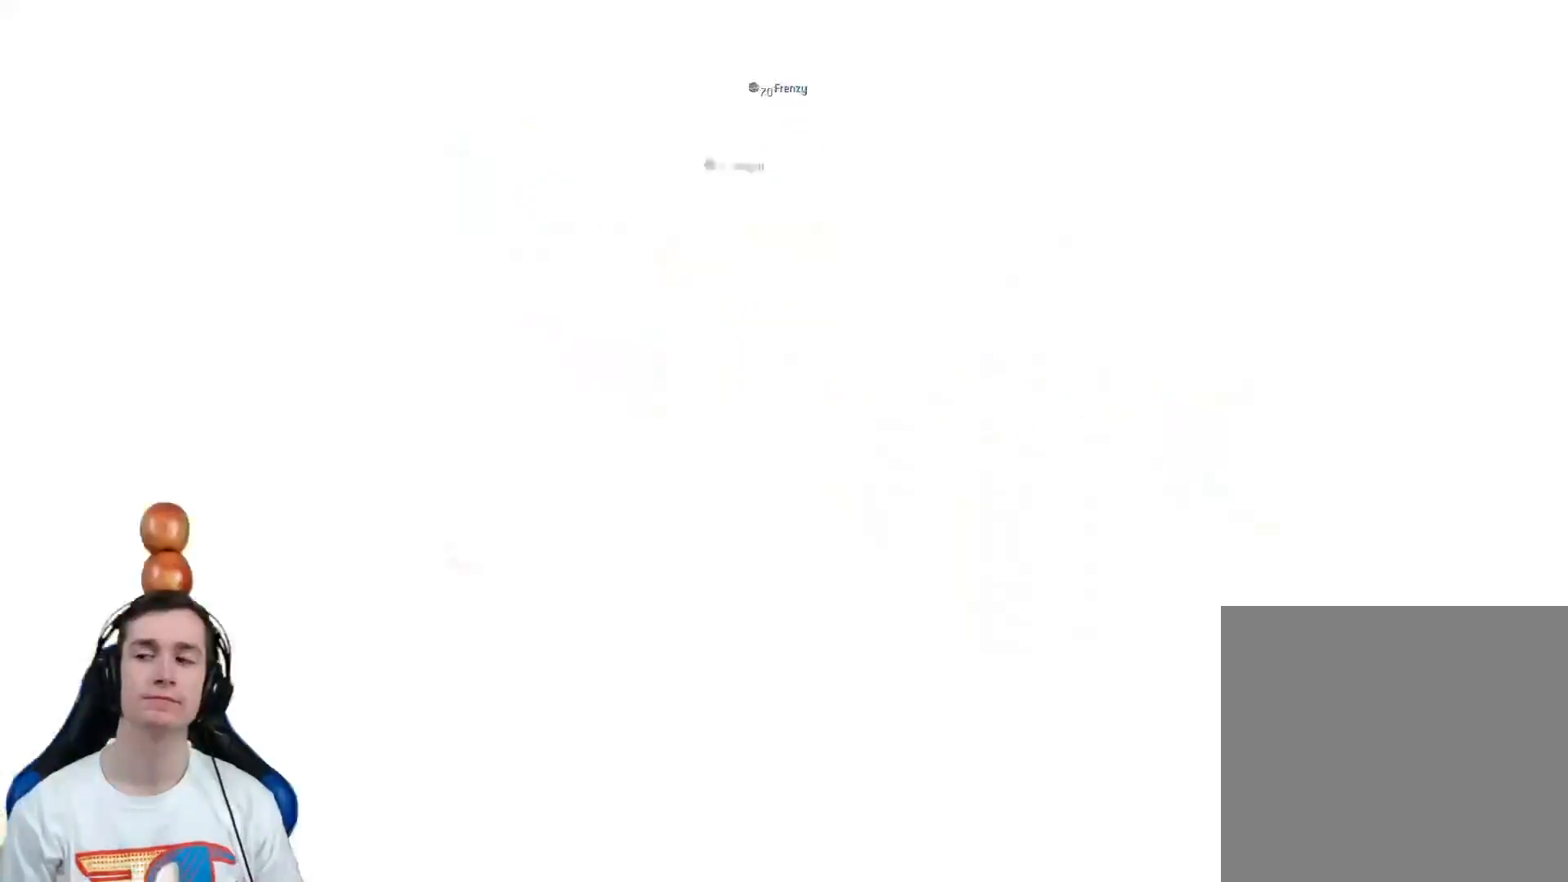
{"buttons": [], "left_stick": "up", "right_stick": "center", "events": [[33, "L3", "up"], [233, "Y", "down"], [250, "right_stick", "left"], [284, "Y", "up"], [384, "Y", "down"], [400, "right_stick", "center"], [484, "Y", "up"]]}
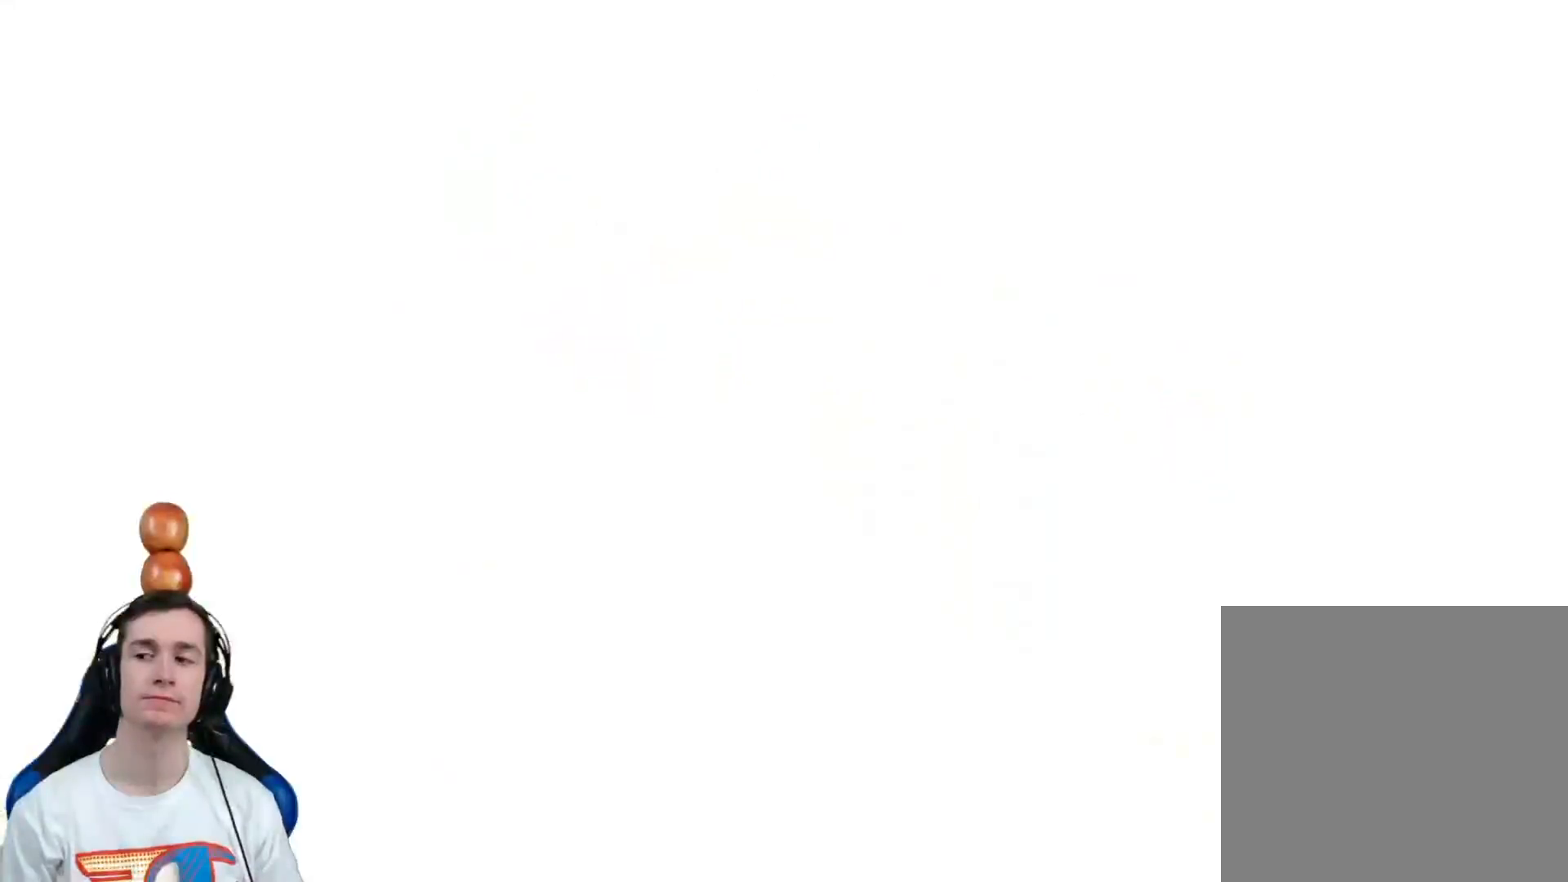
{"buttons": [], "left_stick": "up", "right_stick": "center", "events": []}
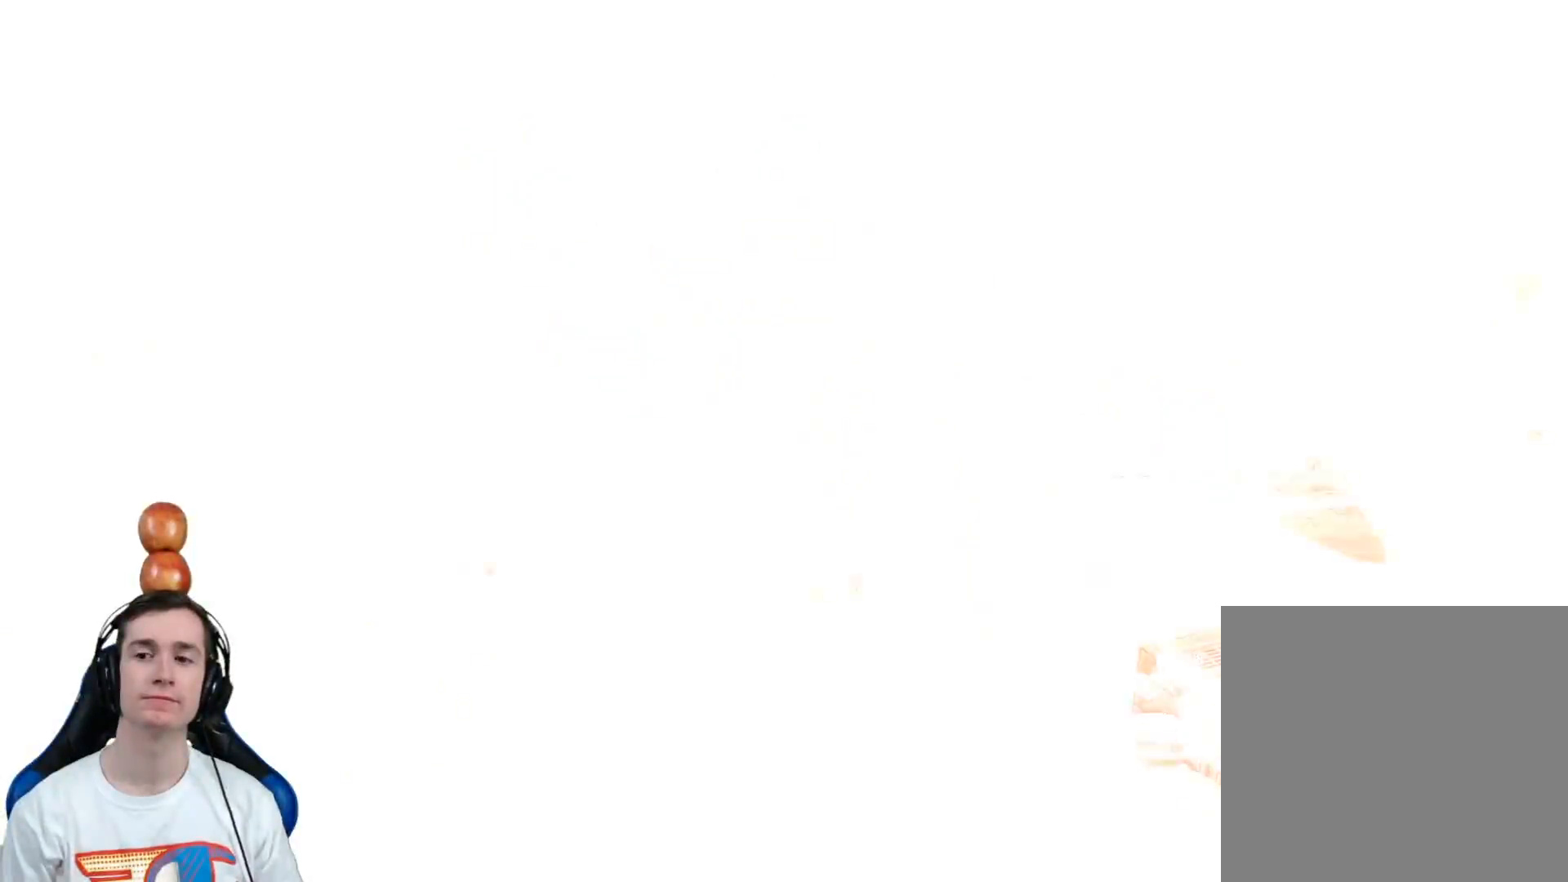
{"buttons": [], "left_stick": "up", "right_stick": "center", "events": [[150, "X", "down"], [250, "X", "up"]]}
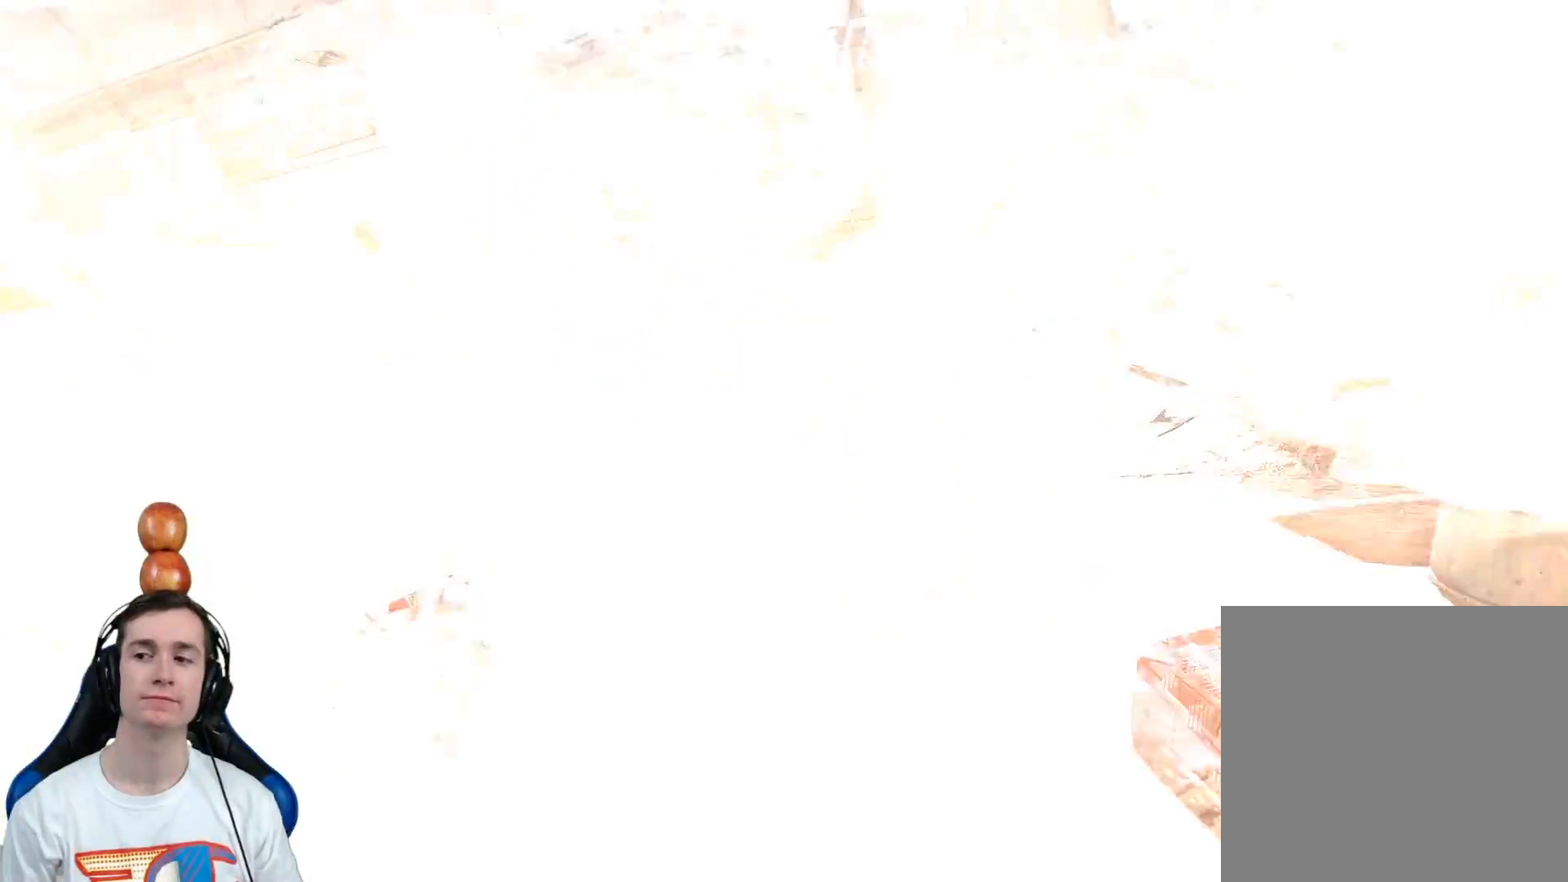
{"buttons": [], "left_stick": "up-right", "right_stick": "center", "events": [[367, "left_stick", "up-right"]]}
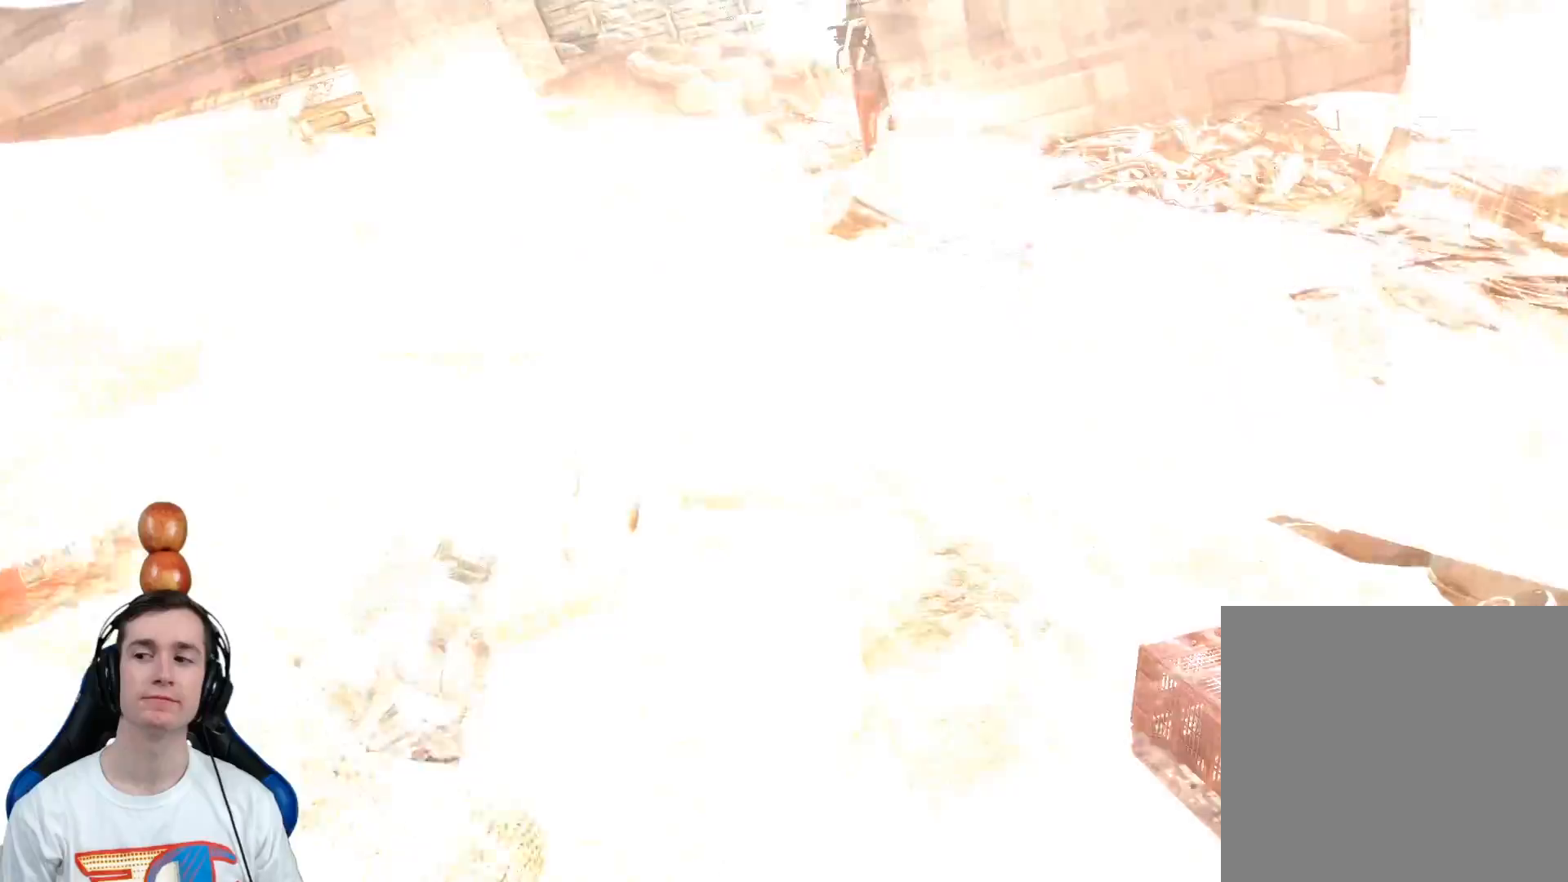
{"buttons": [], "left_stick": "up", "right_stick": "left", "events": [[334, "left_stick", "up"], [417, "right_stick", "left"]]}
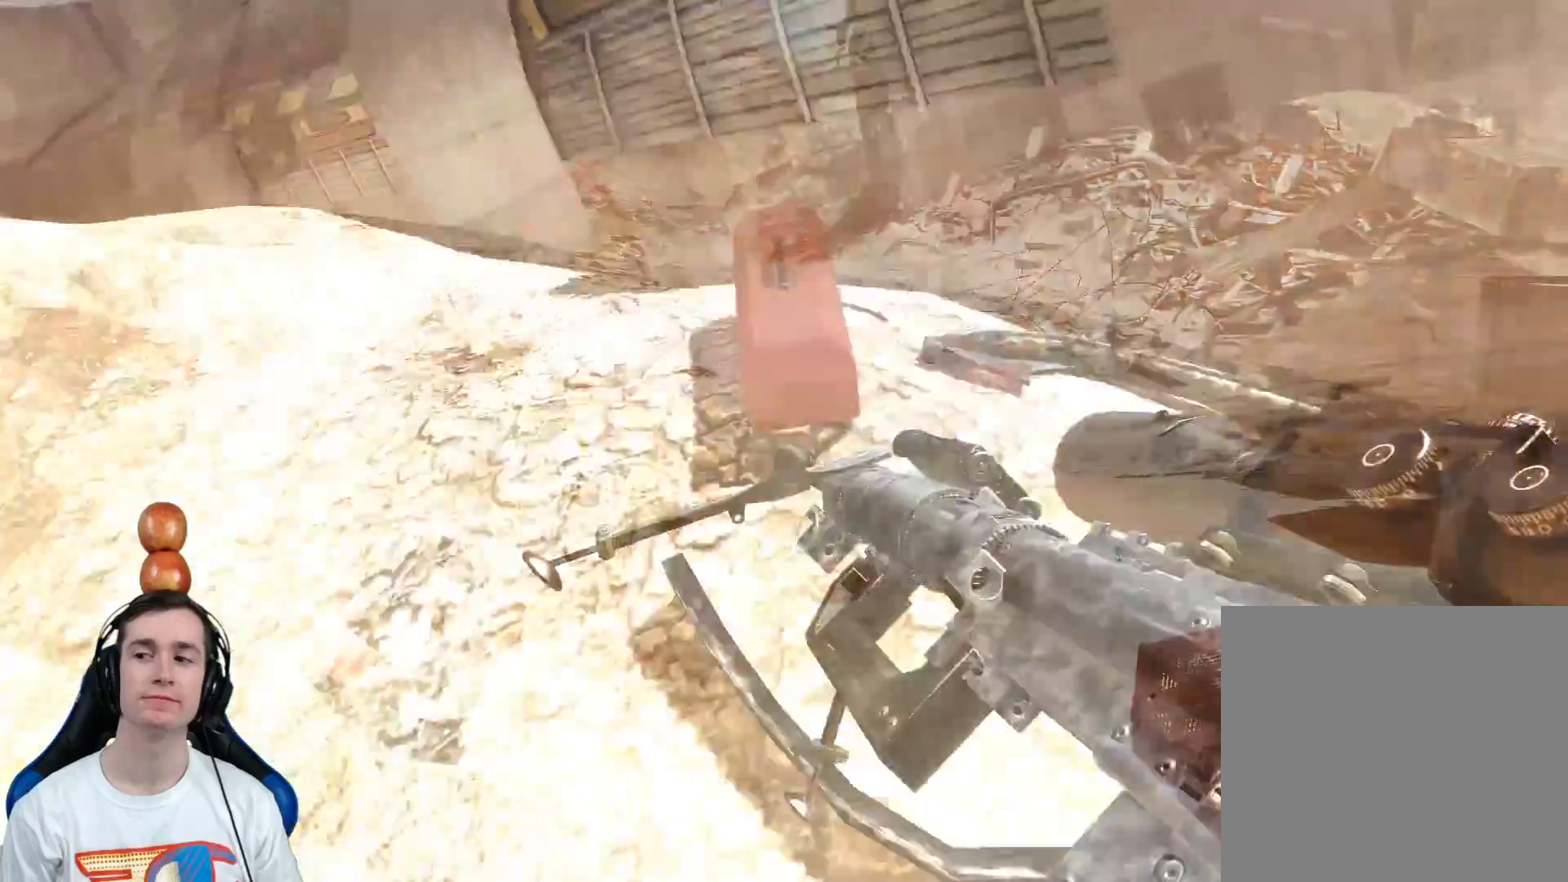
{"buttons": [], "left_stick": "up-left", "right_stick": "center", "events": [[151, "right_stick", "center"], [267, "left_stick", "up-left"]]}
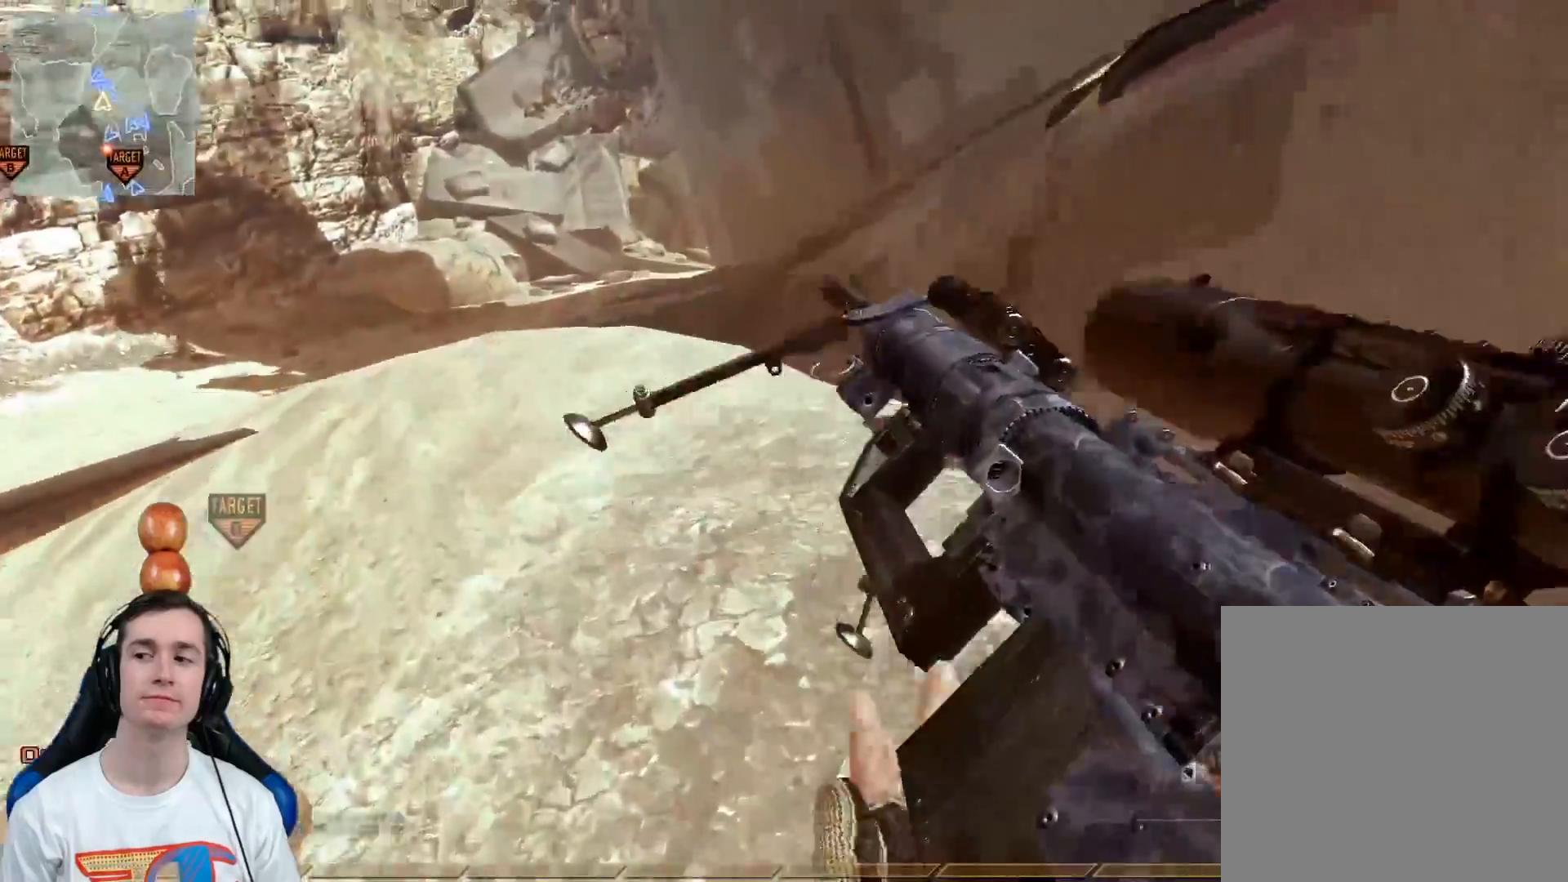
{"buttons": ["L3"], "left_stick": "up-left", "right_stick": "center", "events": [[417, "L3", "down"]]}
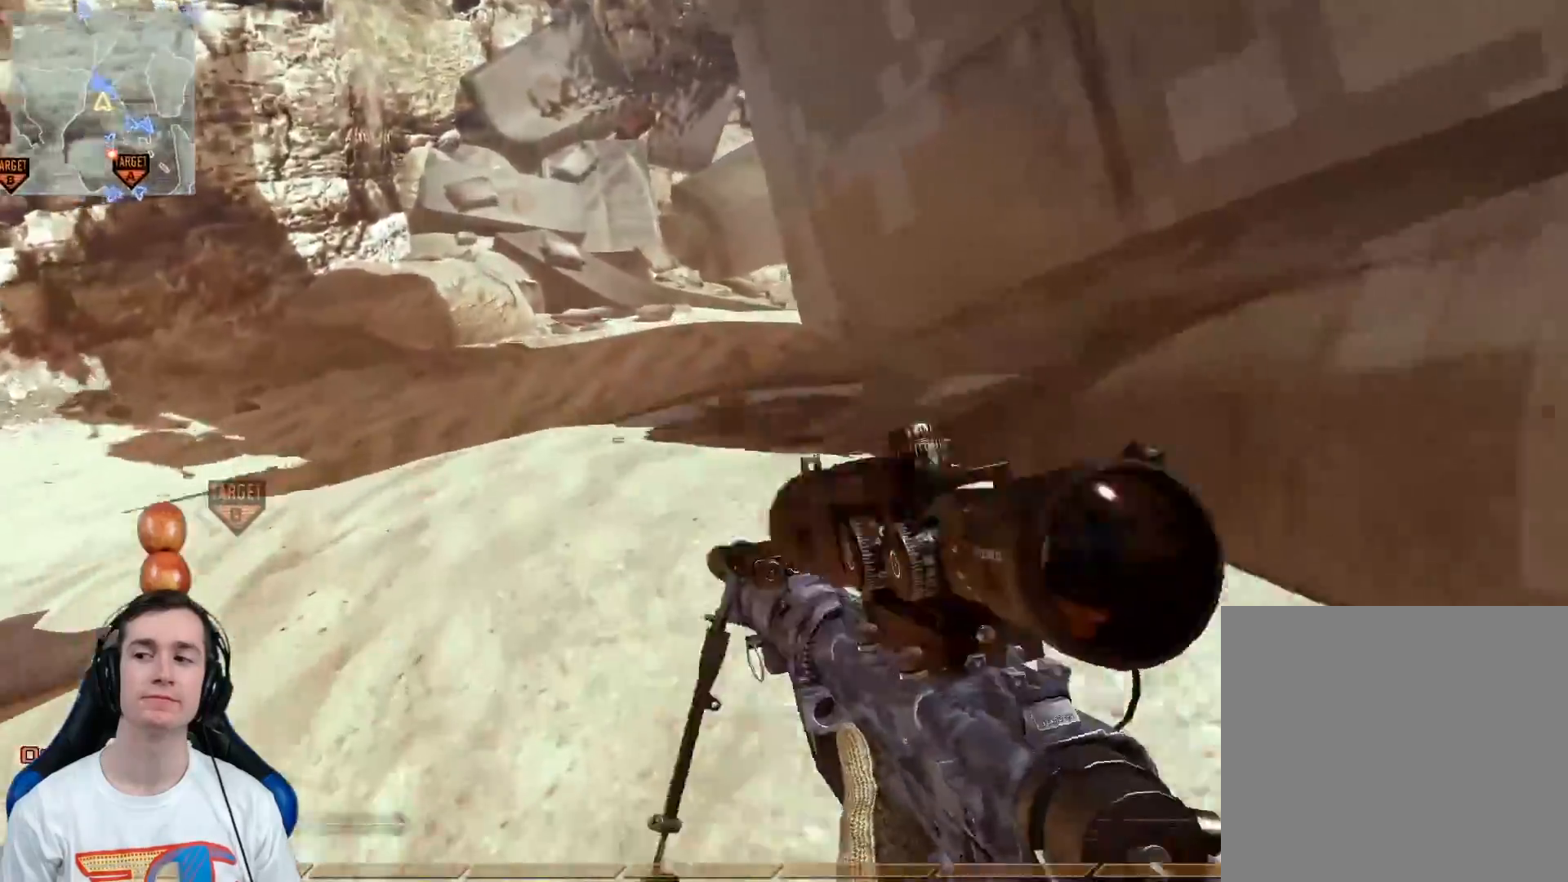
{"buttons": [], "left_stick": "up", "right_stick": "center", "events": [[34, "left_stick", "up"], [117, "L3", "up"], [434, "Y", "down"], [484, "Y", "up"]]}
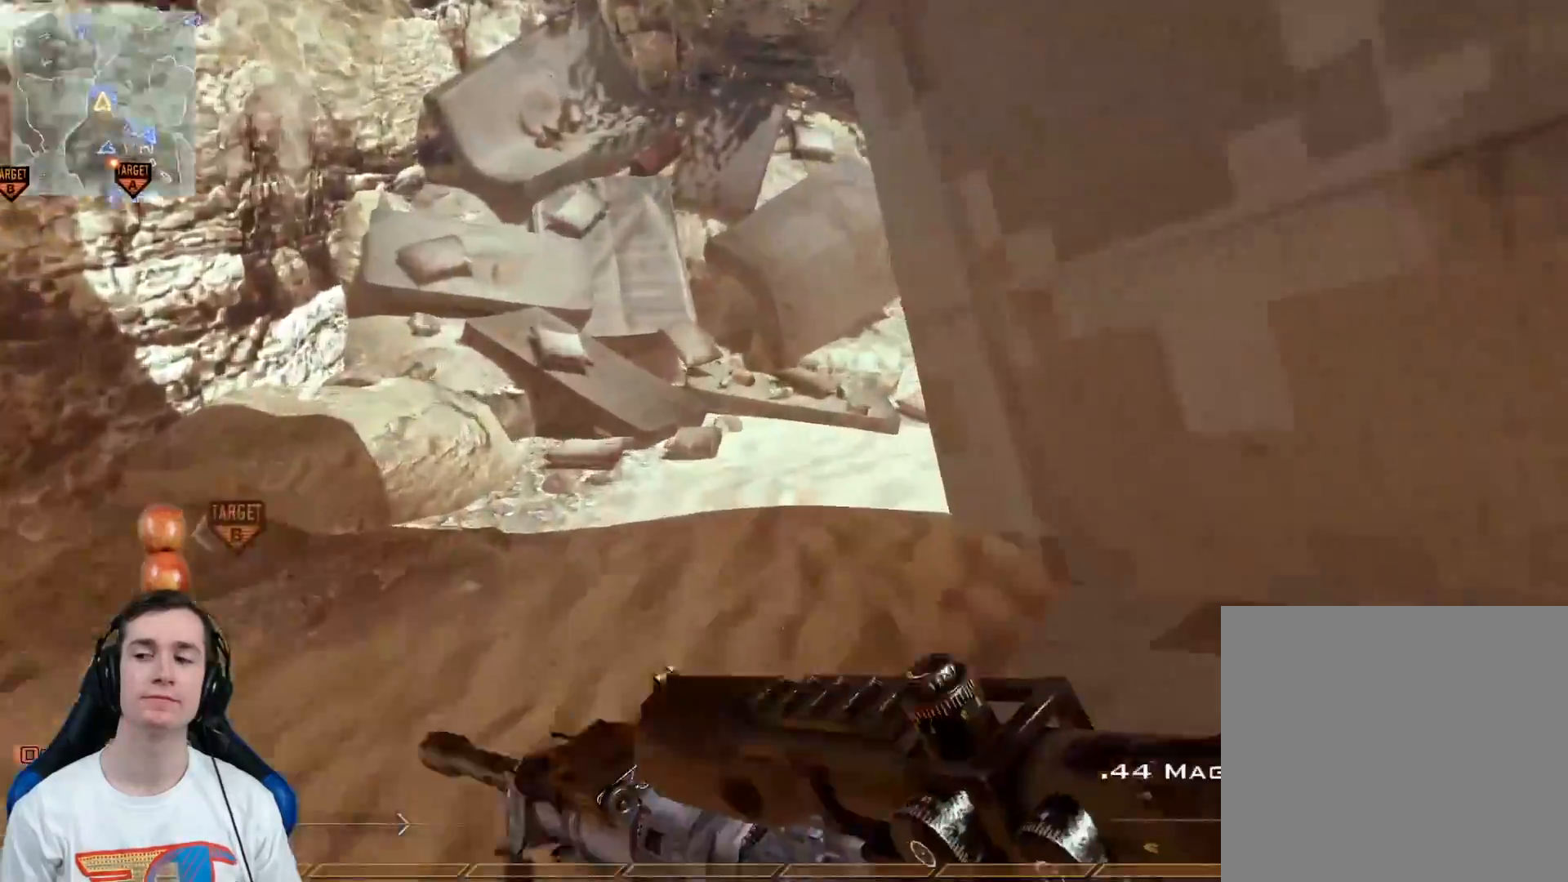
{"buttons": [], "left_stick": "up", "right_stick": "center", "events": [[17, "right_stick", "right"], [233, "right_stick", "center"]]}
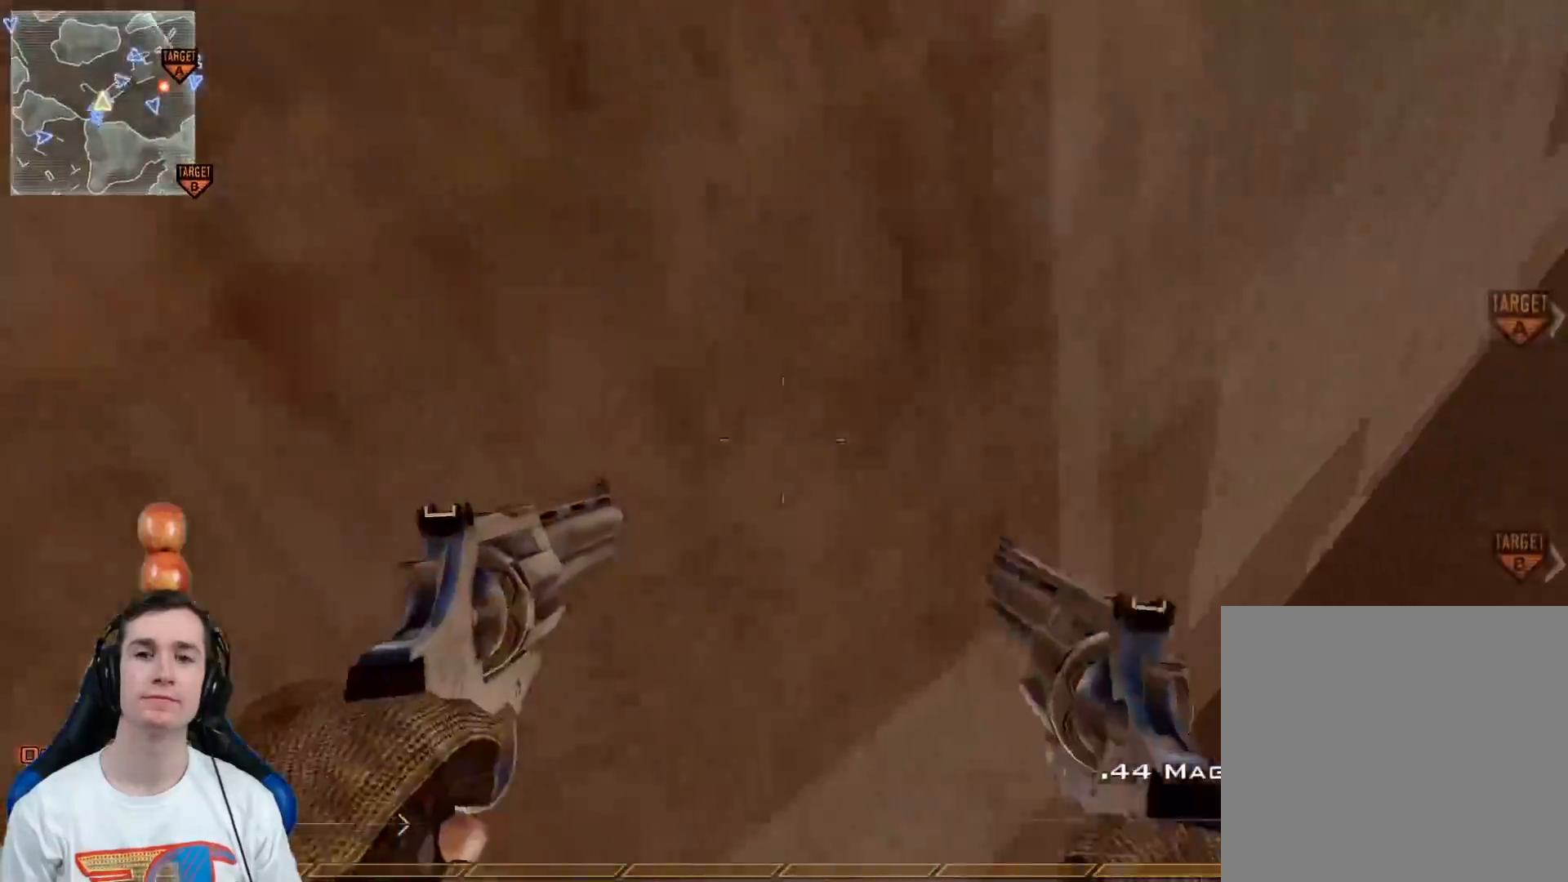
{"buttons": [], "left_stick": "up-right", "right_stick": "left", "events": [[17, "left_stick", "up-right"], [468, "right_stick", "left"]]}
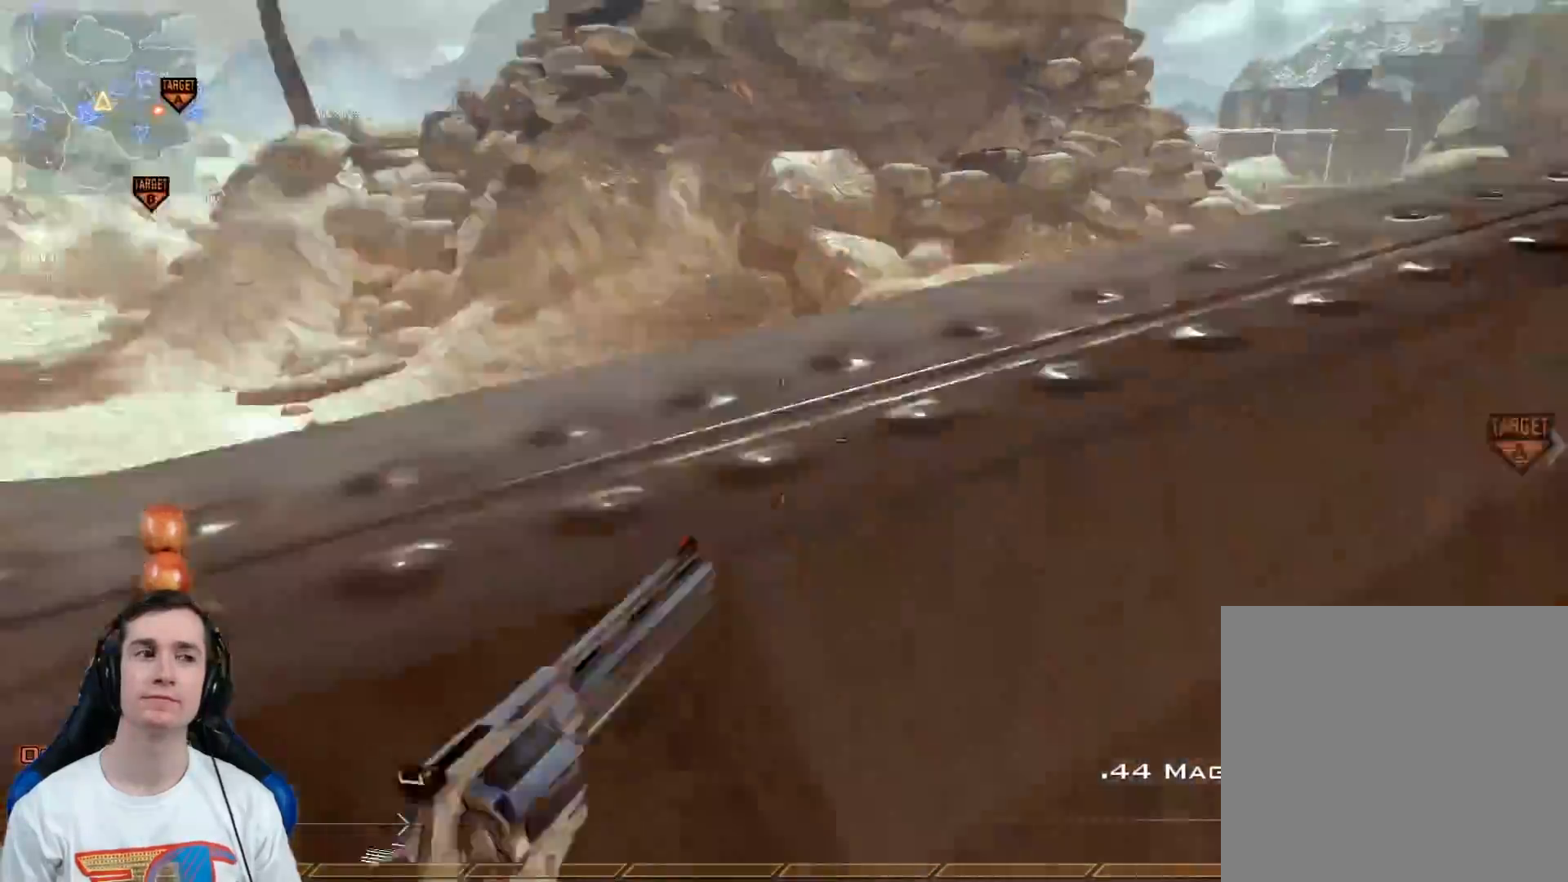
{"buttons": [], "left_stick": "up-right", "right_stick": "center", "events": [[217, "right_stick", "center"], [367, "A", "down"], [434, "A", "up"]]}
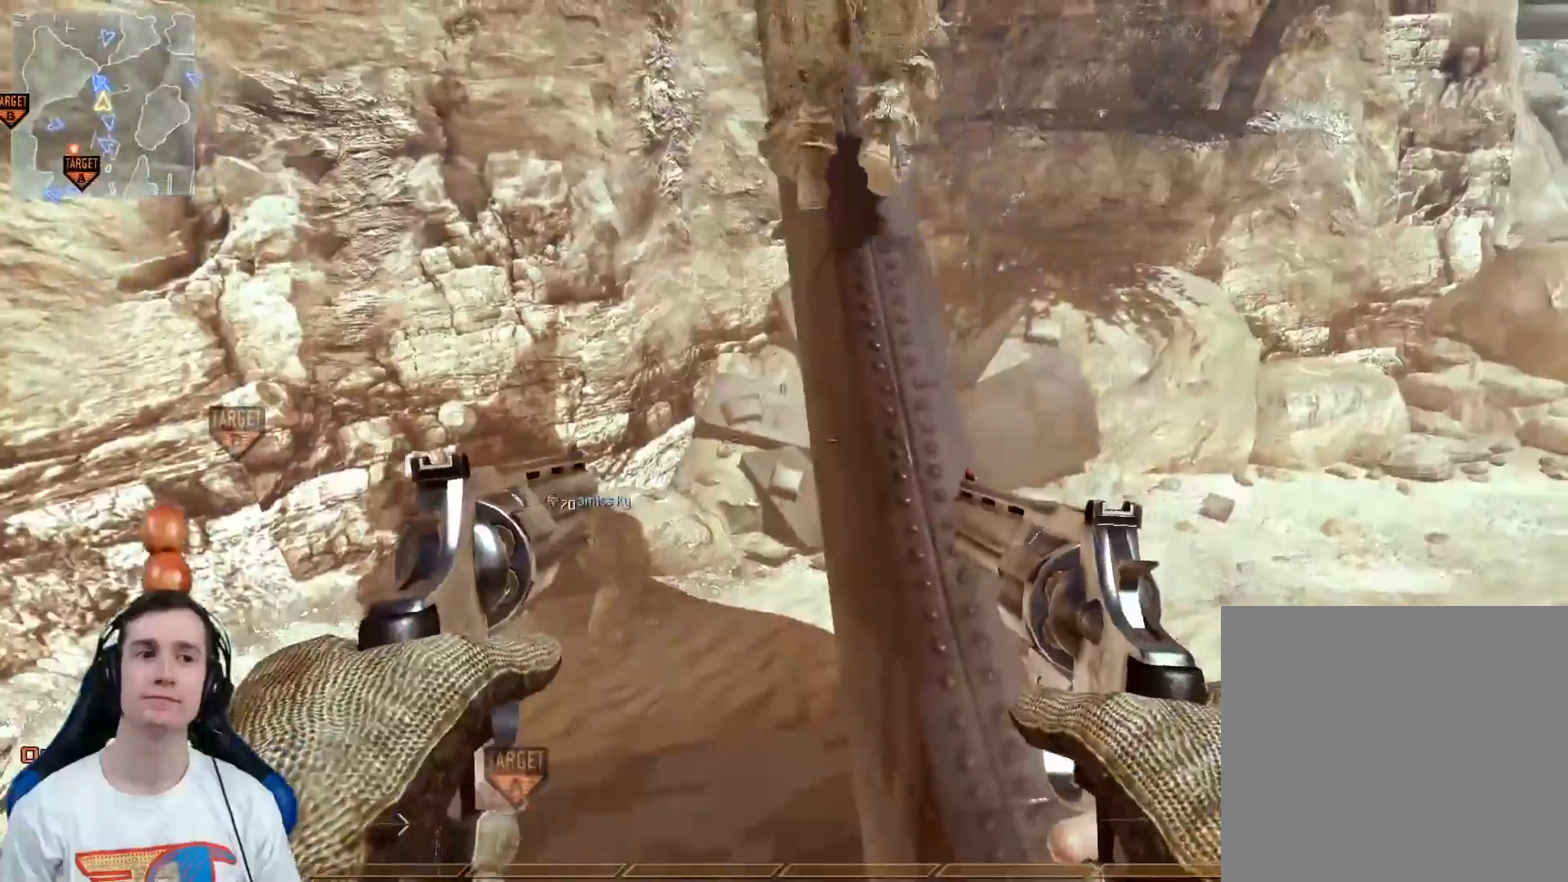
{"buttons": [], "left_stick": "up-right", "right_stick": "center", "events": [[184, "right_stick", "up"], [334, "right_stick", "center"]]}
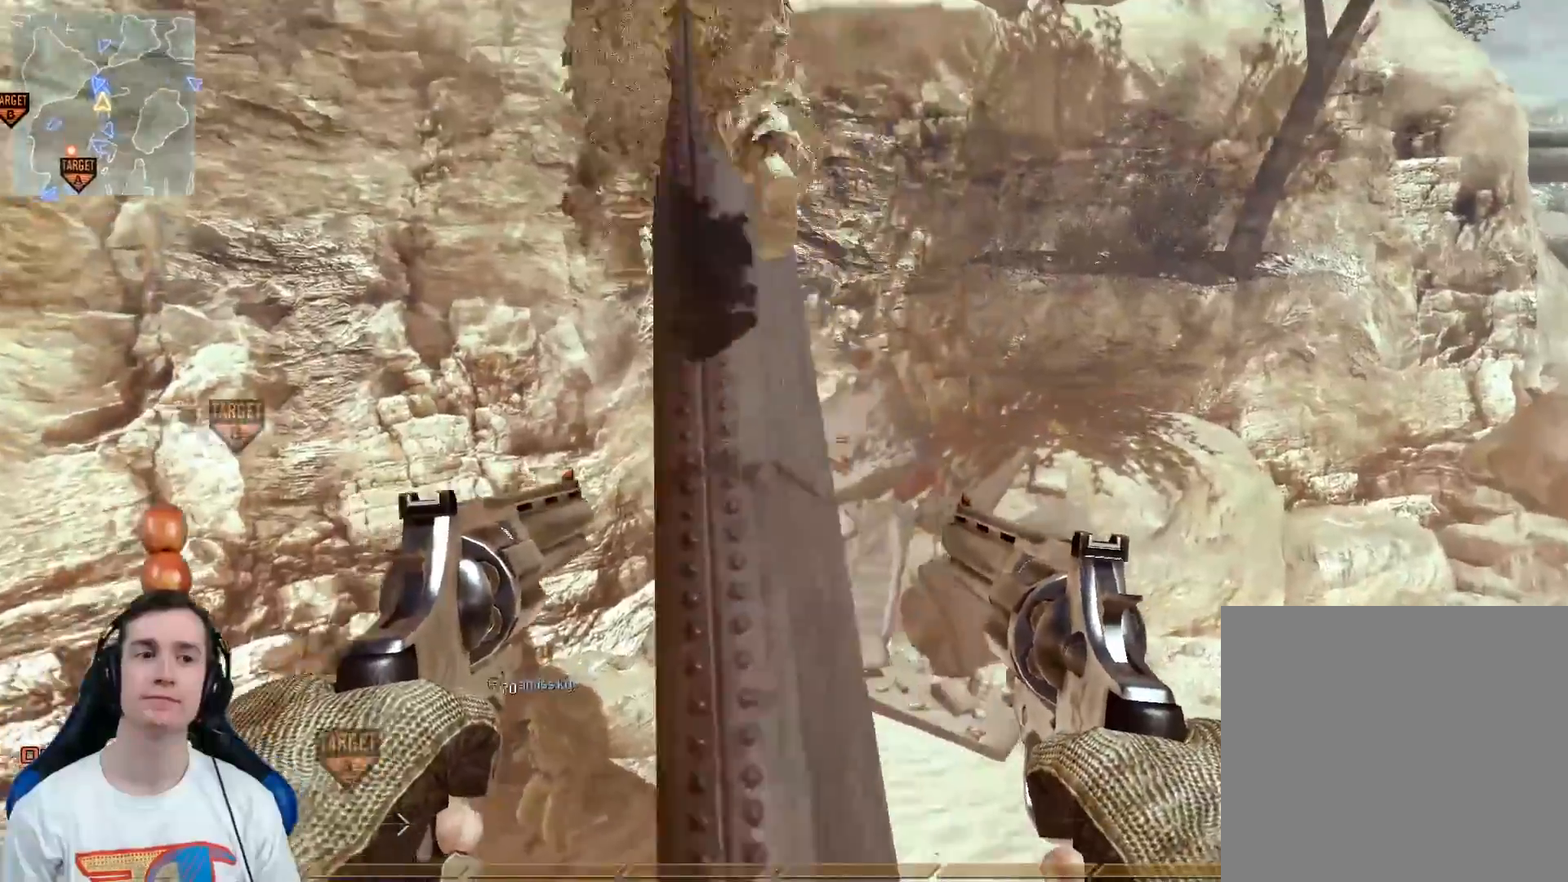
{"buttons": ["Y"], "left_stick": "up", "right_stick": "center", "events": [[67, "left_stick", "up-left"], [67, "right_stick", "up-left"], [267, "left_stick", "up"], [267, "right_stick", "center"], [434, "Y", "down"]]}
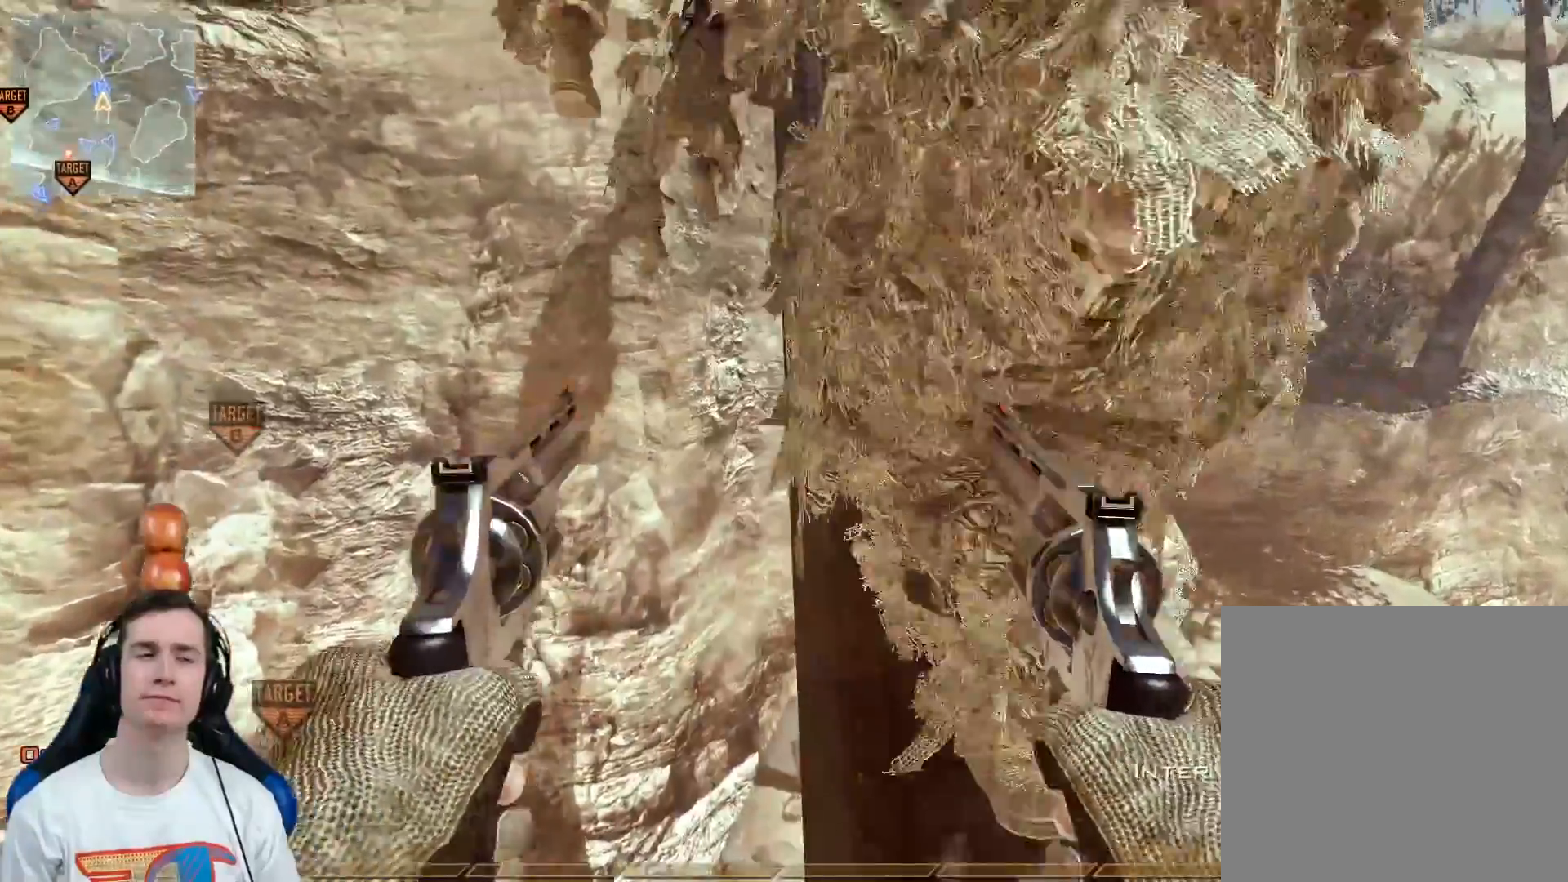
{"buttons": [], "left_stick": "center", "right_stick": "center", "events": [[16, "Y", "up"], [116, "Y", "down"], [150, "left_stick", "center"], [183, "Y", "up"]]}
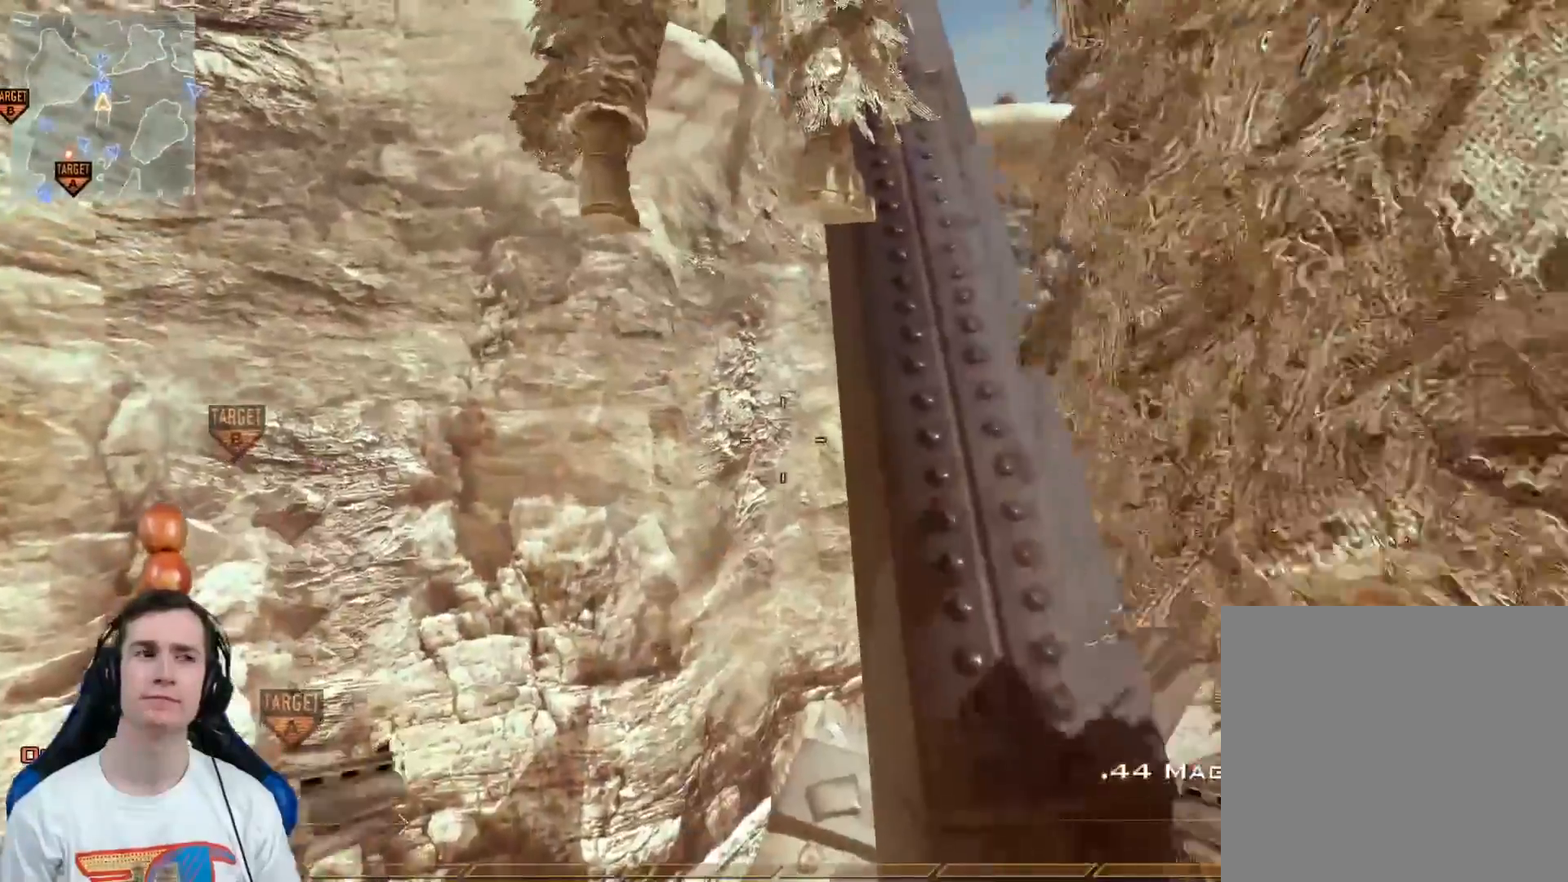
{"buttons": [], "left_stick": "center", "right_stick": "center", "events": [[34, "left_stick", "up-right"], [217, "Y", "down"], [284, "Y", "up"], [401, "Y", "down"], [467, "left_stick", "center"], [501, "Y", "up"]]}